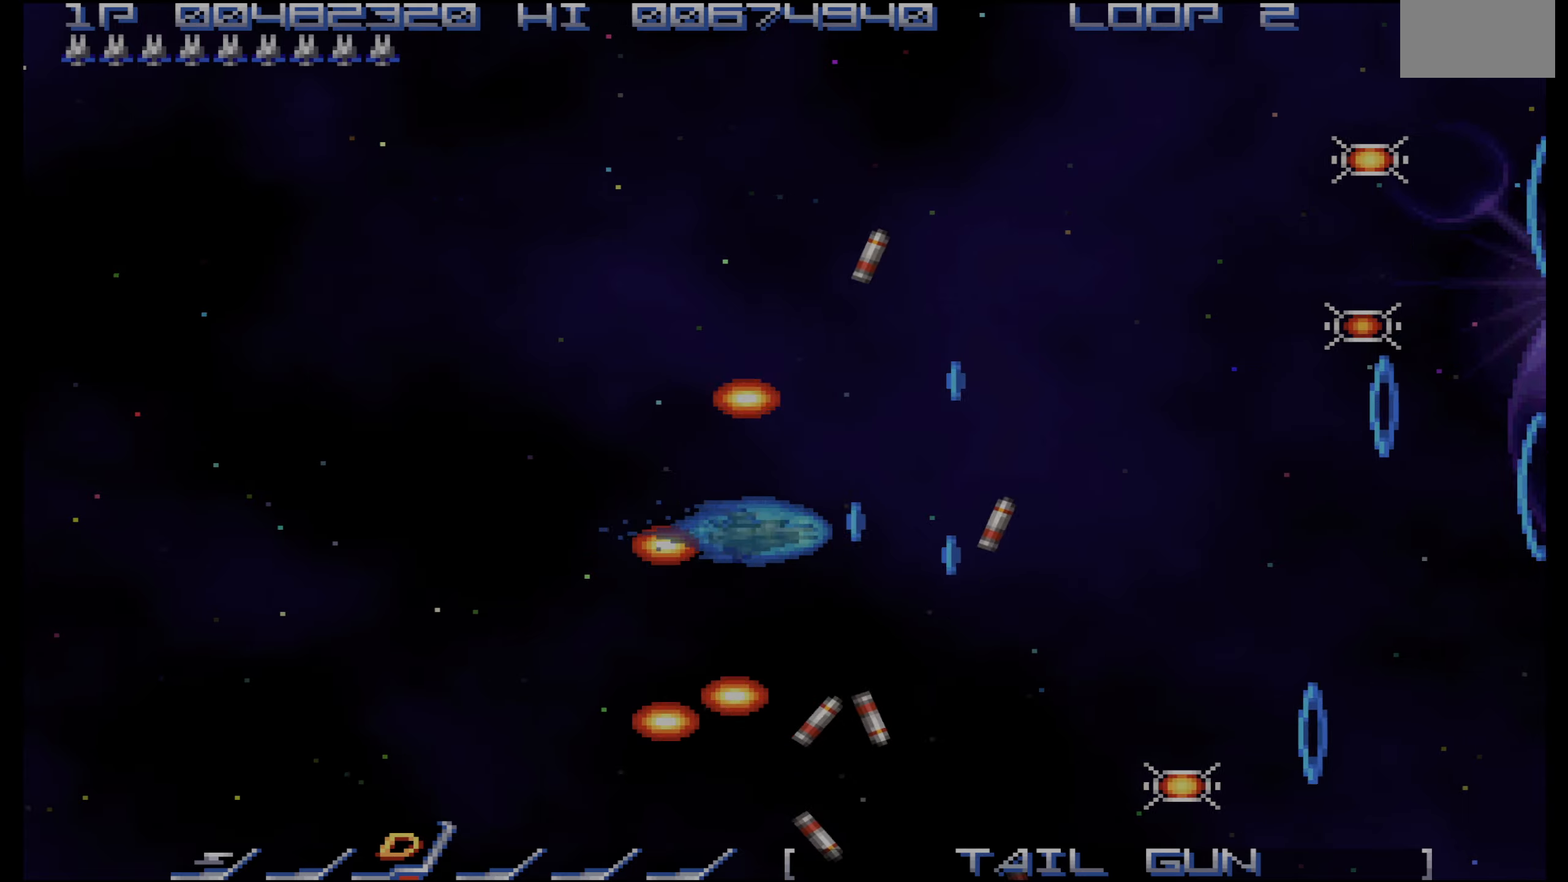
Gameplay with a controller (PlayStation layout); each line is a JSON object with the inputs held at the frame after it. "events" lists button and stick changes between this image and that frame as [ms after this image, input, new state], when the widget could be followed in between. Not read: L3 R3.
{"buttons": ["CROSS", "DPAD_RIGHT"], "events": [[250, "DPAD_UP", "down"], [266, "DPAD_RIGHT", "down"], [316, "DPAD_RIGHT", "up"], [383, "DPAD_UP", "up"], [433, "DPAD_RIGHT", "down"]]}
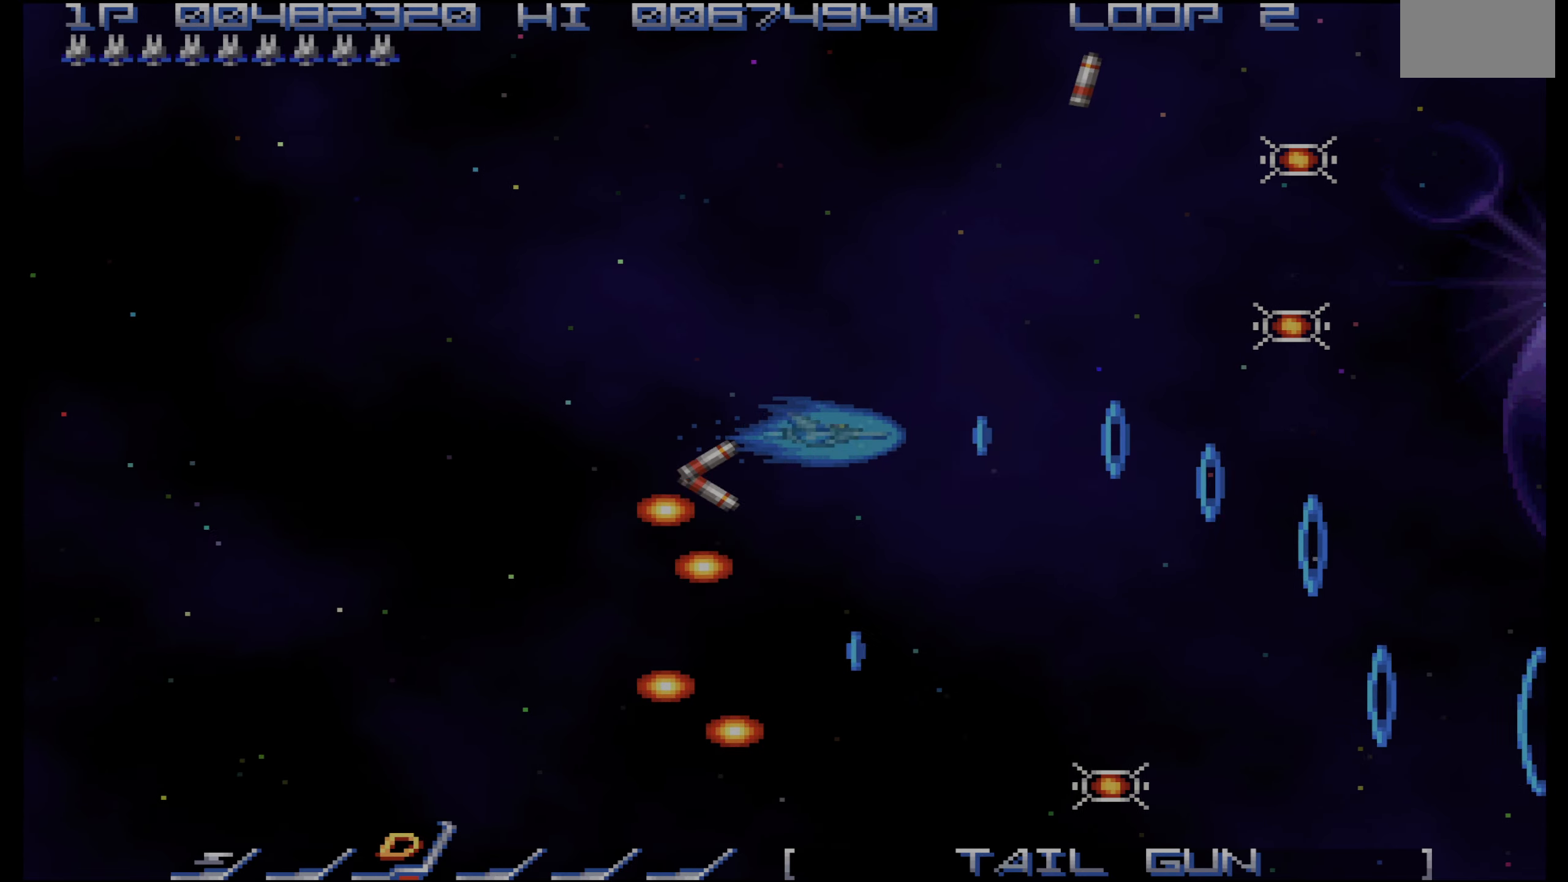
{"buttons": ["CROSS", "DPAD_LEFT"], "events": [[183, "DPAD_DOWN", "down"], [283, "DPAD_DOWN", "up"], [383, "DPAD_UP", "down"], [416, "DPAD_RIGHT", "up"], [466, "DPAD_UP", "up"], [483, "DPAD_LEFT", "down"]]}
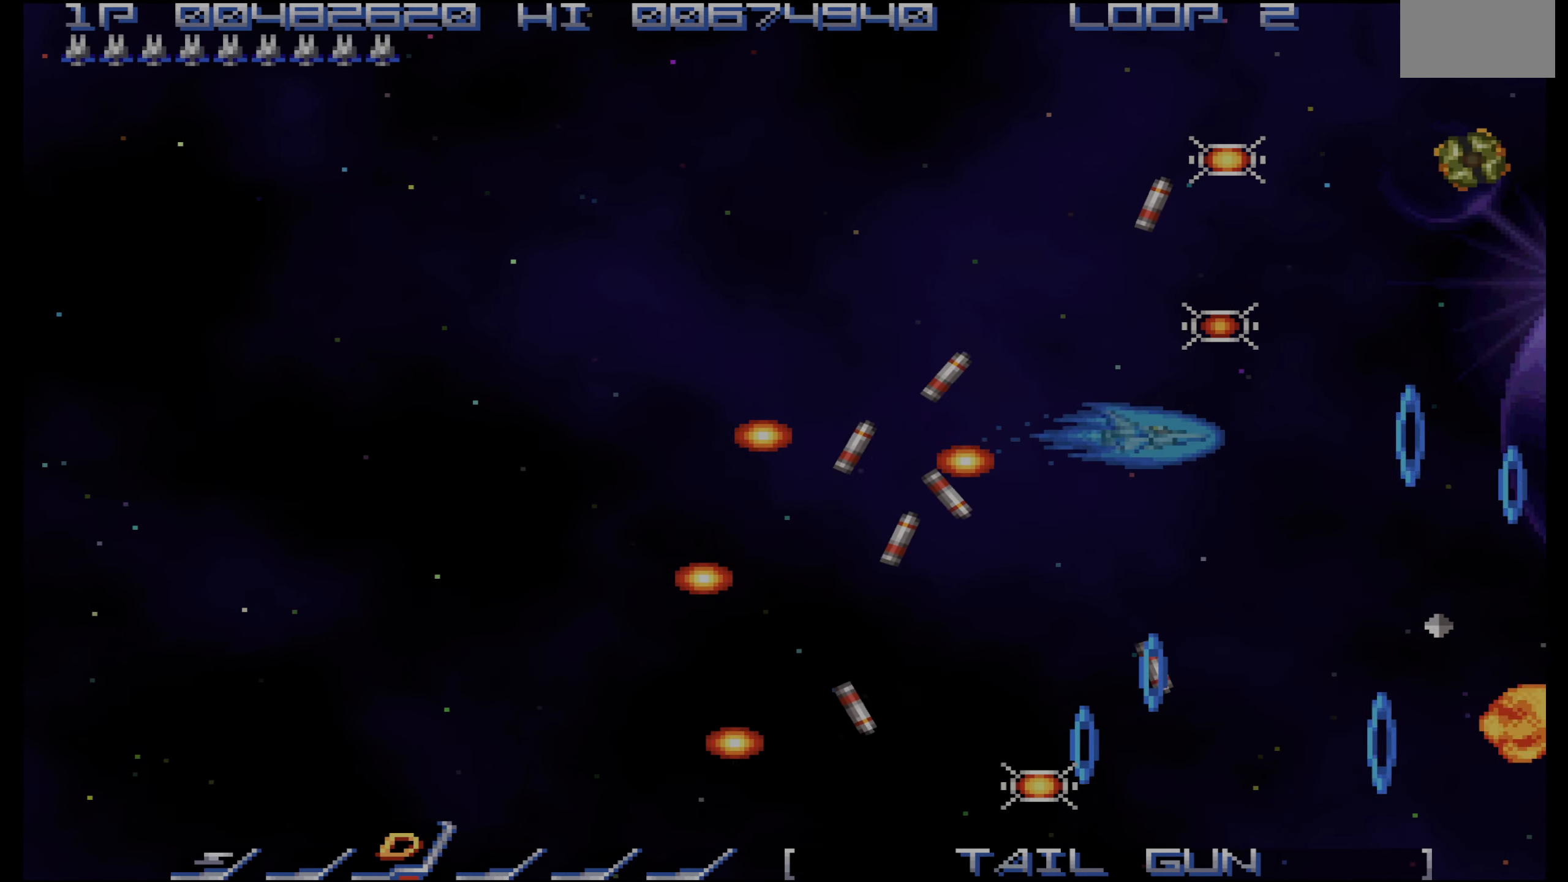
{"buttons": ["CROSS", "DPAD_LEFT"], "events": [[283, "DPAD_UP", "down"], [400, "DPAD_LEFT", "up"], [500, "DPAD_LEFT", "down"], [500, "DPAD_UP", "up"]]}
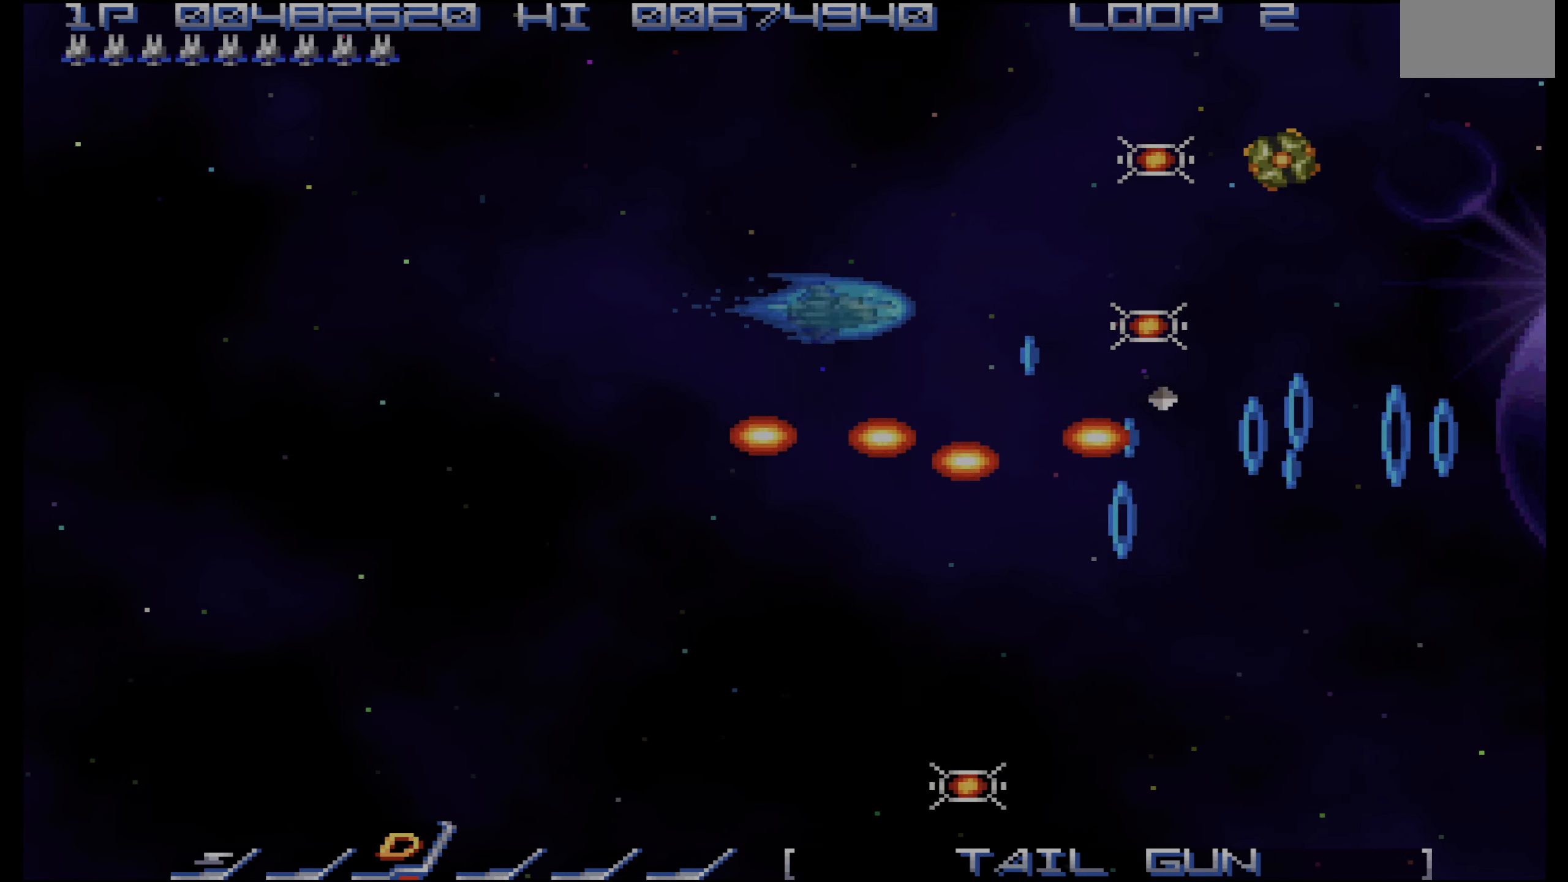
{"buttons": ["CROSS", "DPAD_DOWN", "DPAD_LEFT"], "events": [[133, "DPAD_UP", "down"], [166, "DPAD_LEFT", "up"], [316, "DPAD_LEFT", "down"], [433, "DPAD_DOWN", "down"], [433, "DPAD_UP", "up"]]}
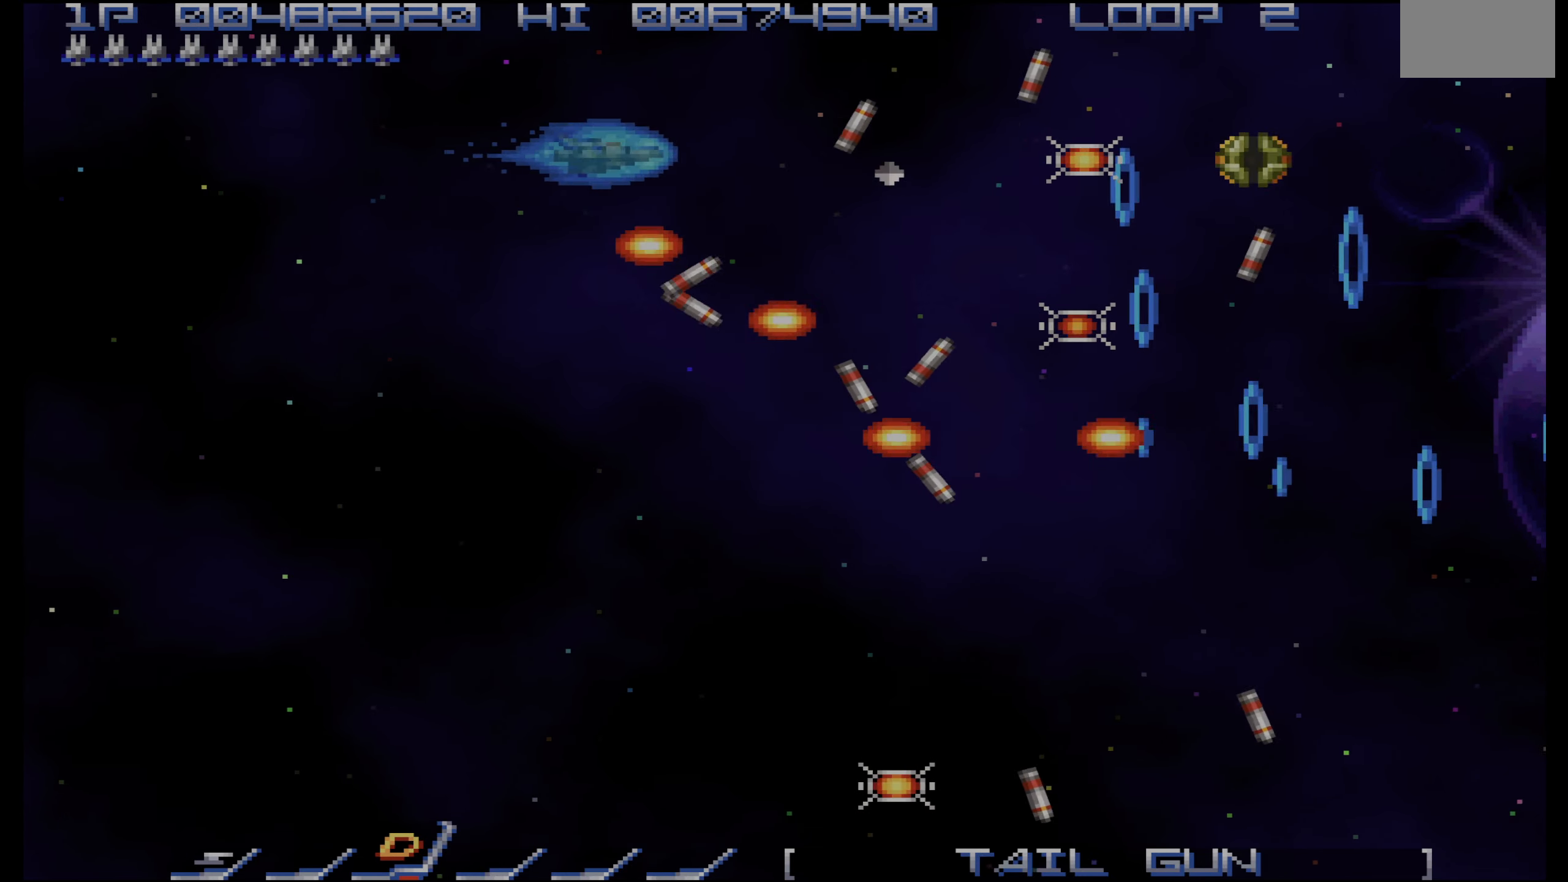
{"buttons": ["CROSS", "DPAD_DOWN", "DPAD_RIGHT"], "events": [[50, "DPAD_LEFT", "up"], [233, "DPAD_RIGHT", "down"]]}
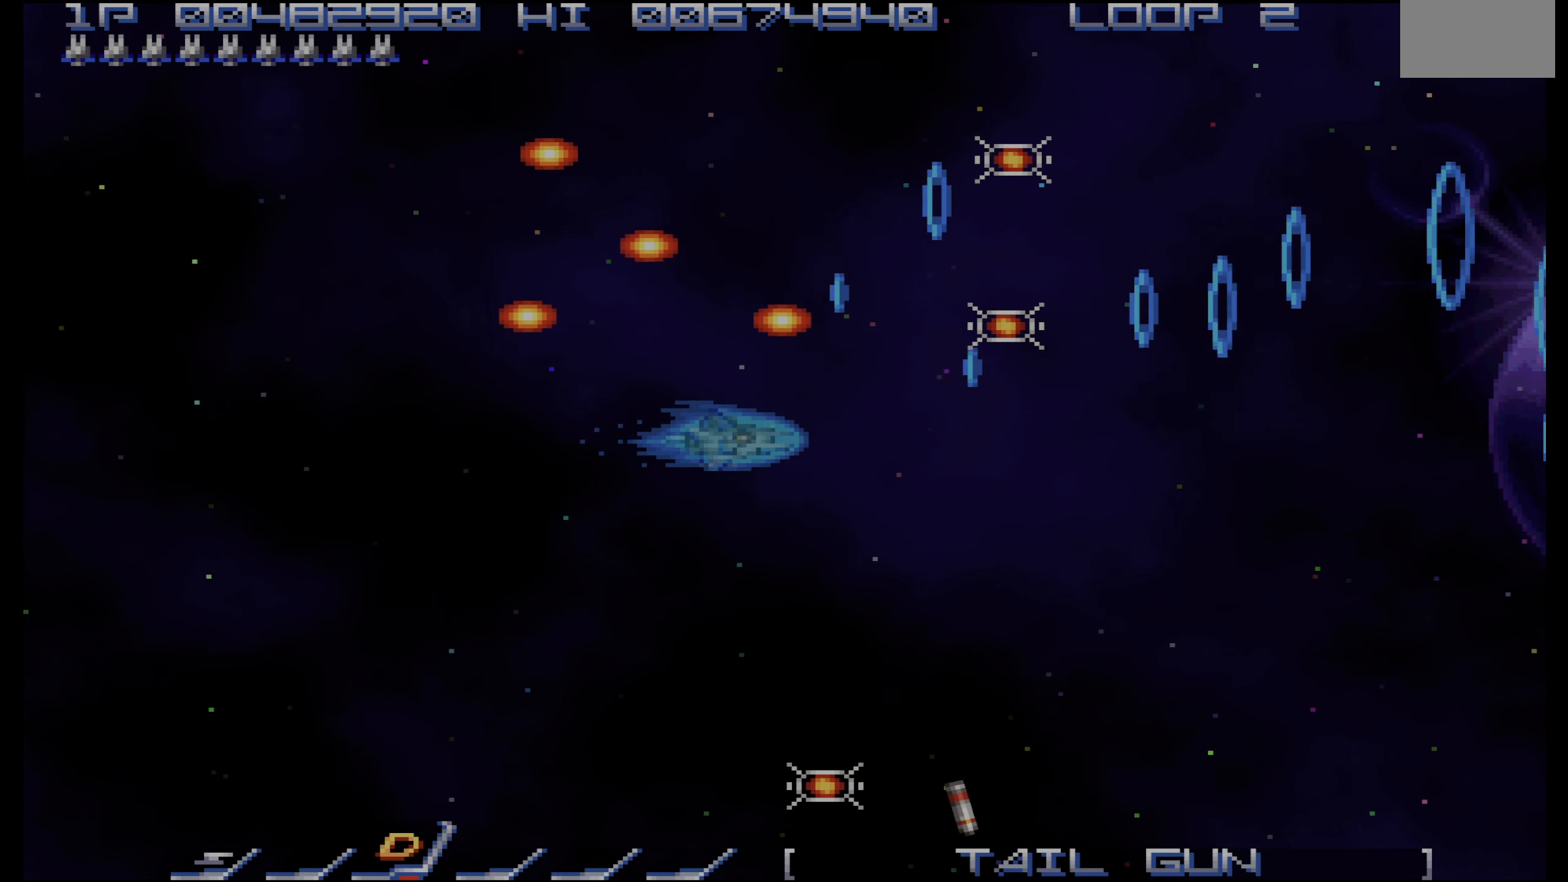
{"buttons": ["CROSS", "DPAD_RIGHT"], "events": [[116, "DPAD_DOWN", "up"]]}
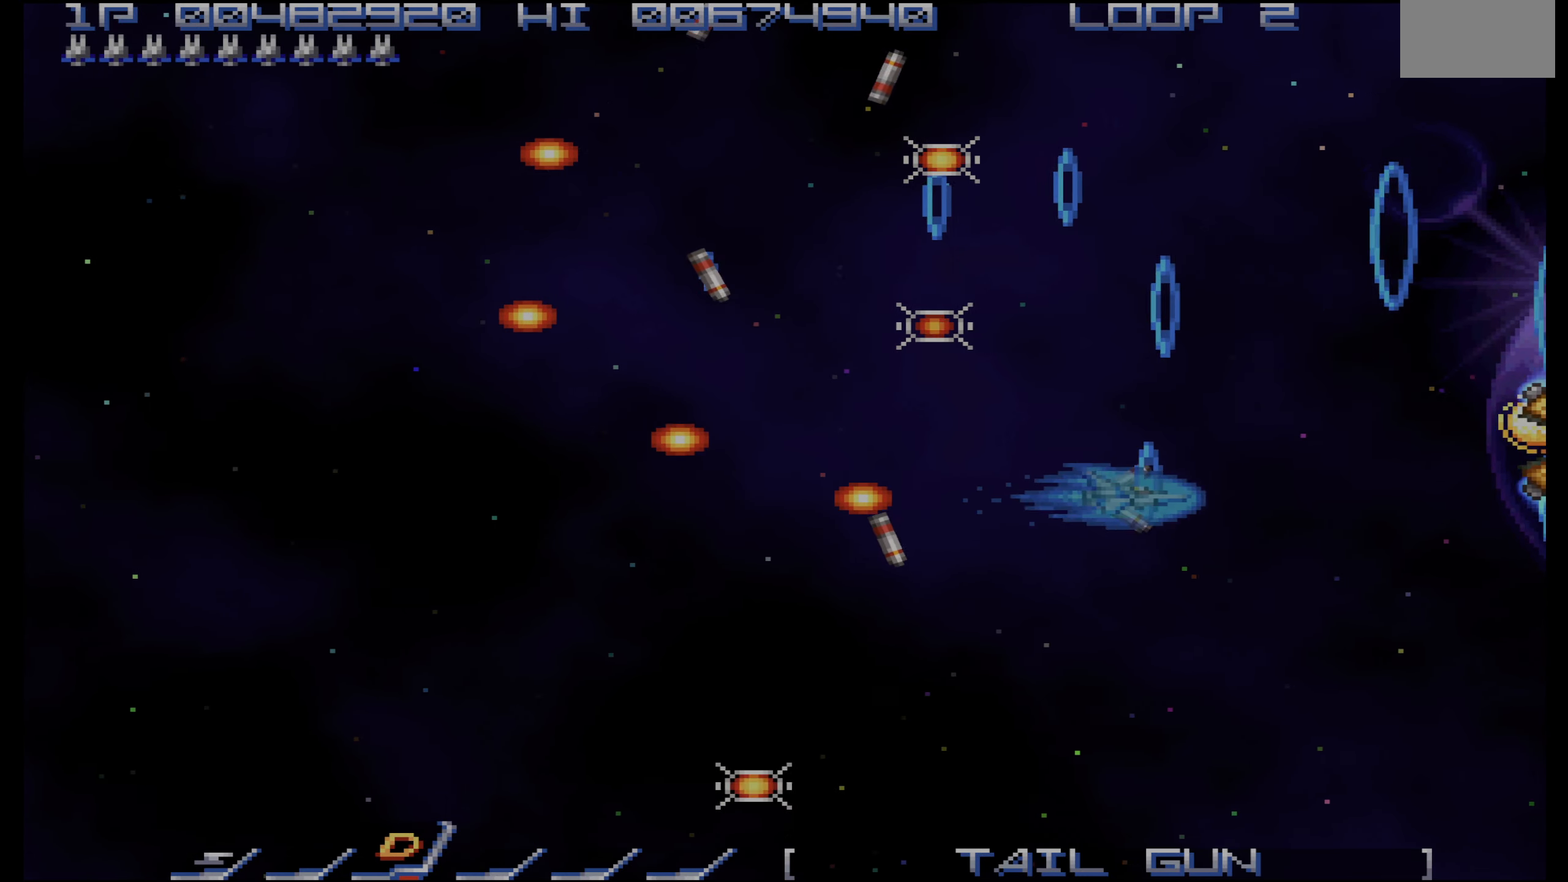
{"buttons": ["CROSS"], "events": [[33, "DPAD_RIGHT", "up"], [100, "DPAD_LEFT", "down"], [300, "DPAD_LEFT", "up"], [366, "DPAD_LEFT", "down"], [500, "DPAD_LEFT", "up"]]}
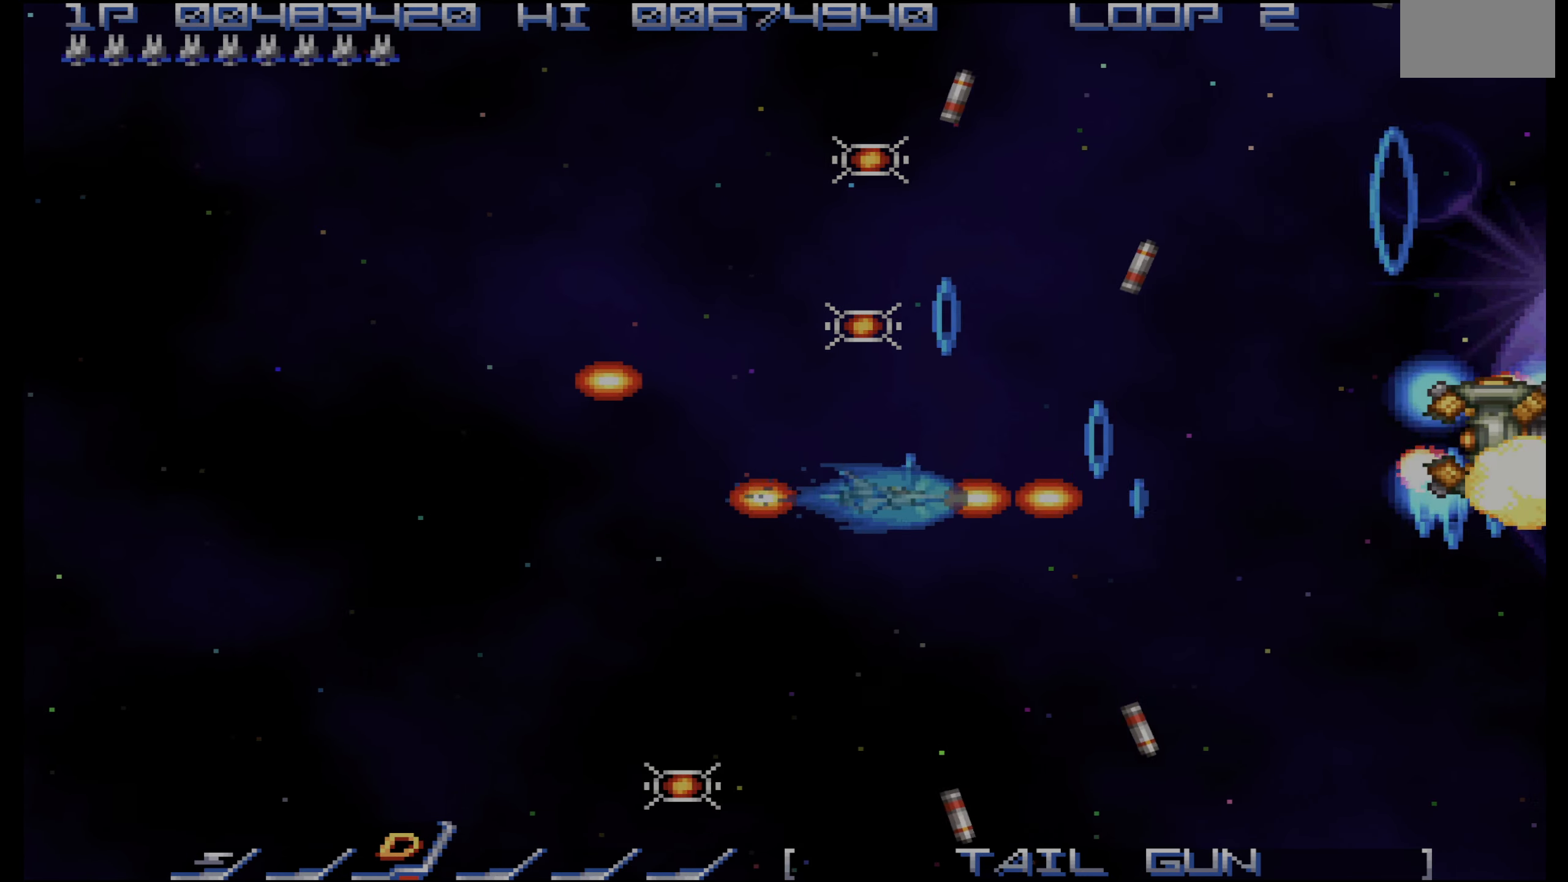
{"buttons": ["CROSS"], "events": [[100, "DPAD_LEFT", "down"], [216, "DPAD_LEFT", "up"], [316, "DPAD_LEFT", "down"], [500, "DPAD_LEFT", "up"]]}
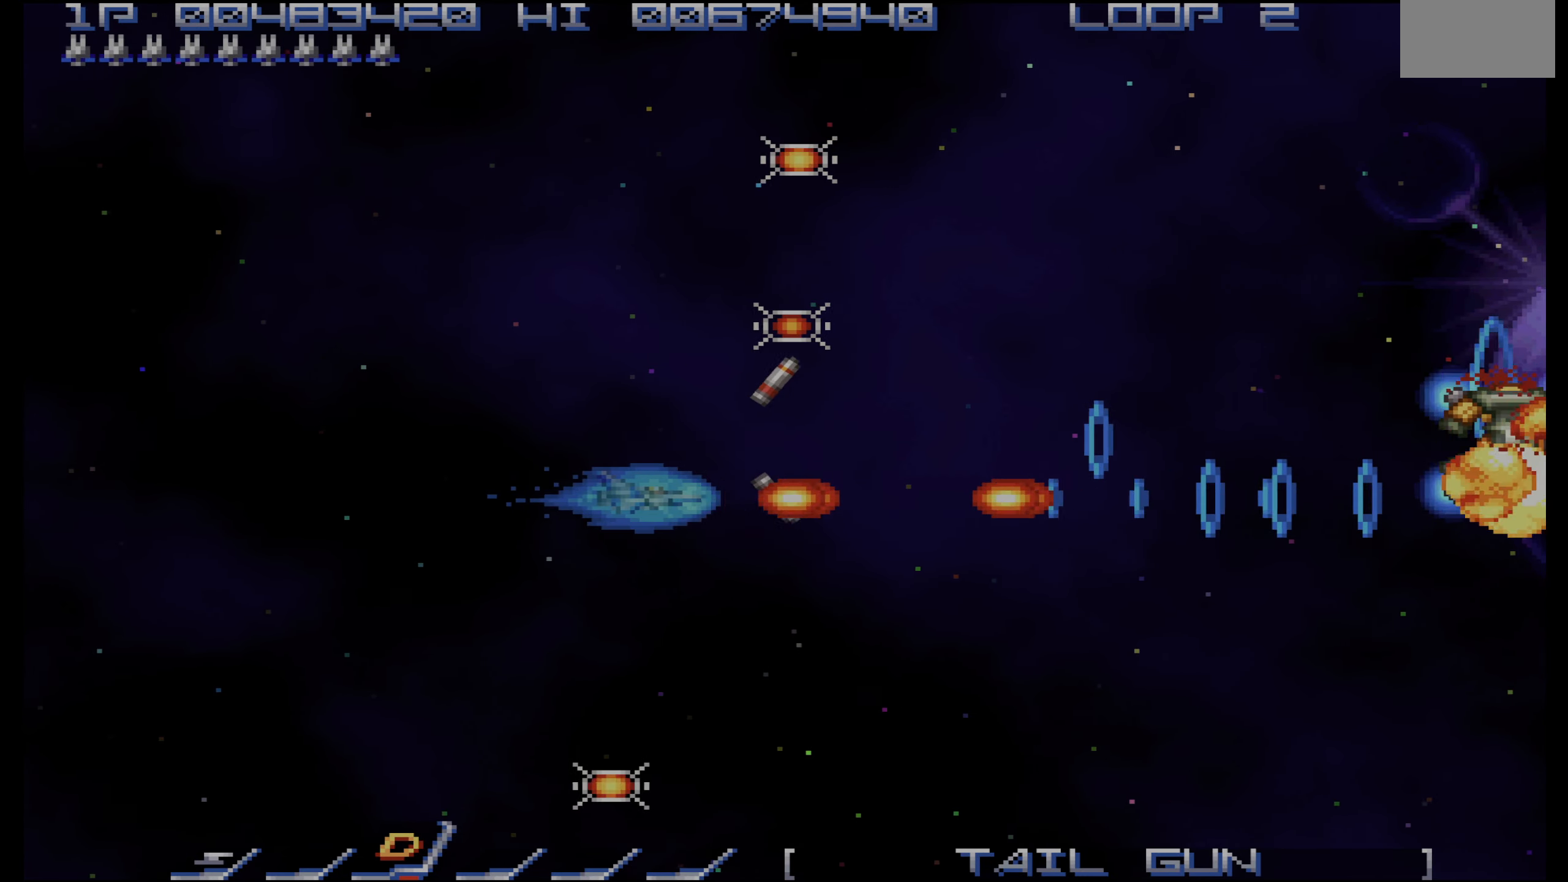
{"buttons": ["CROSS", "DPAD_DOWN"], "events": [[133, "DPAD_DOWN", "down"], [133, "DPAD_LEFT", "down"], [216, "DPAD_DOWN", "up"], [233, "DPAD_LEFT", "up"], [383, "DPAD_DOWN", "down"]]}
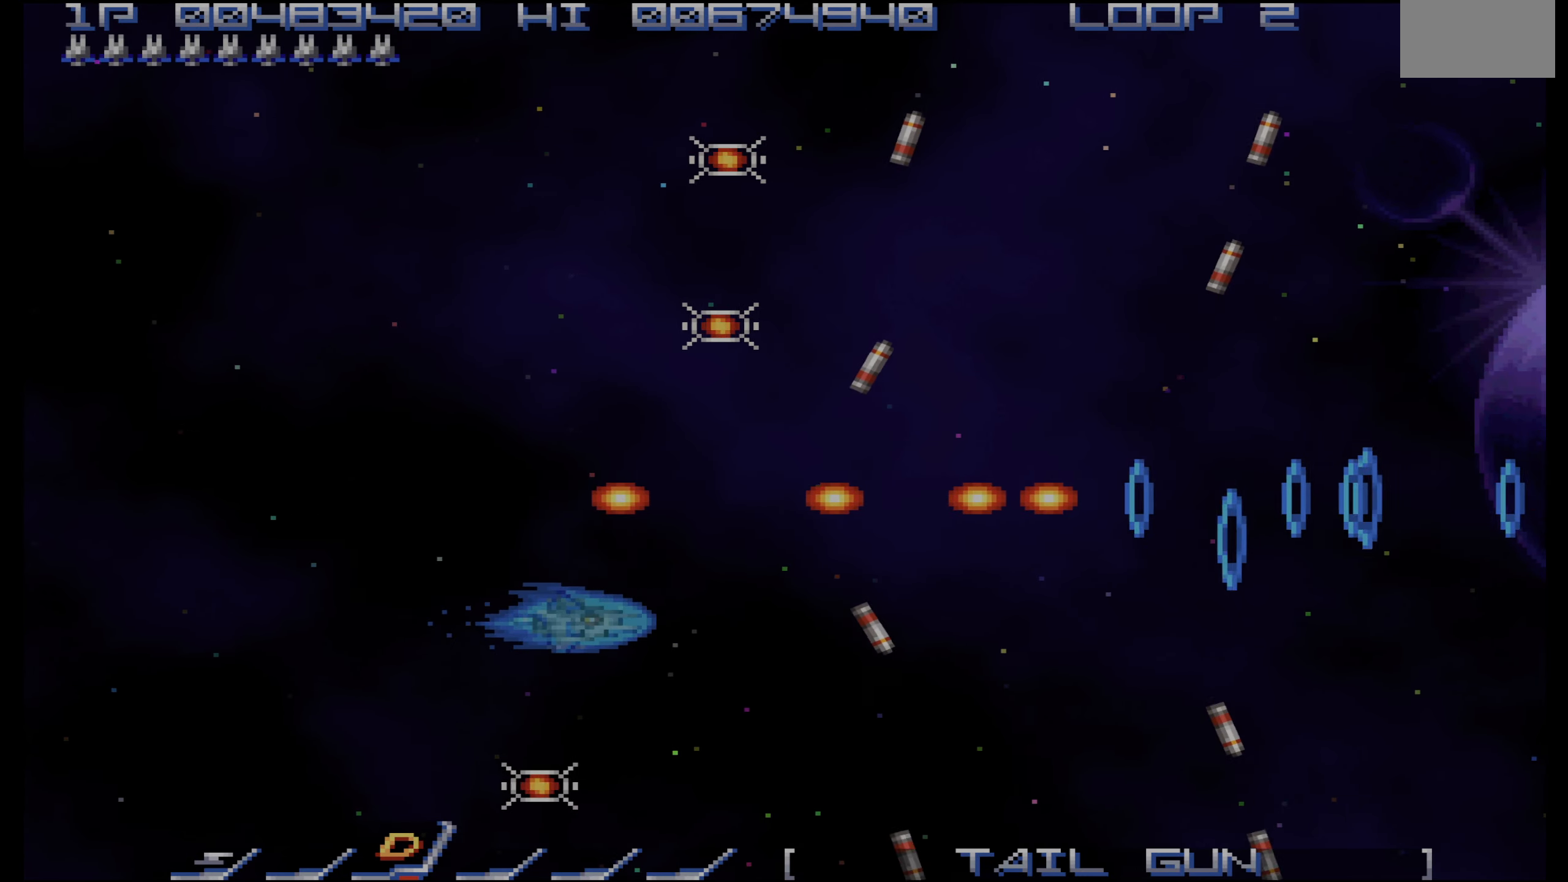
{"buttons": ["CROSS", "DPAD_UP"], "events": [[16, "CIRCLE", "down"], [100, "CIRCLE", "up"], [266, "DPAD_DOWN", "up"], [283, "DPAD_UP", "down"]]}
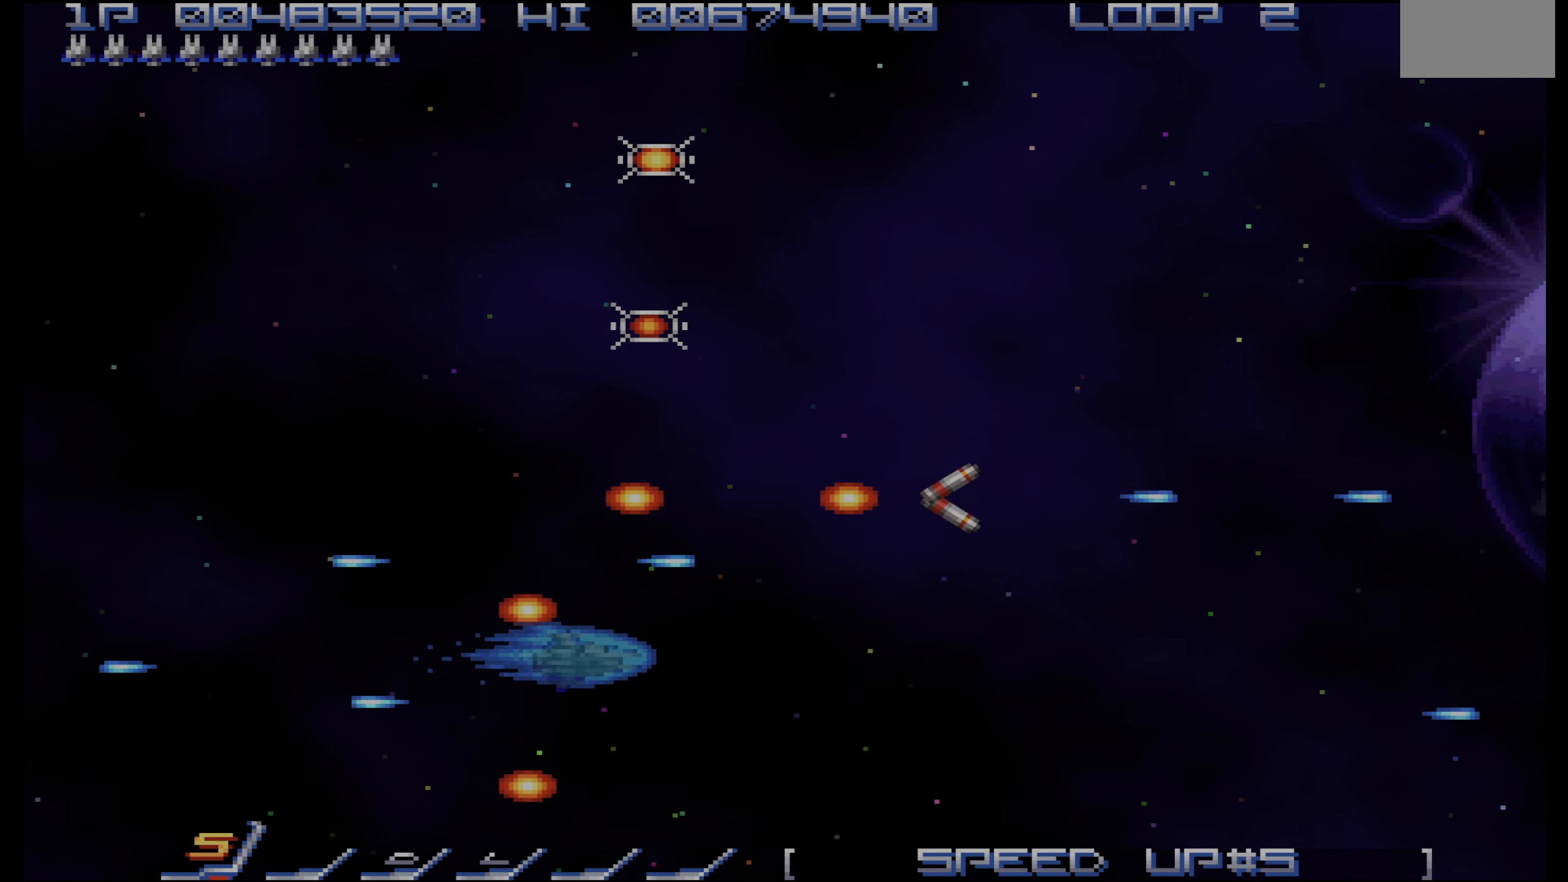
{"buttons": ["CROSS", "DPAD_UP"], "events": []}
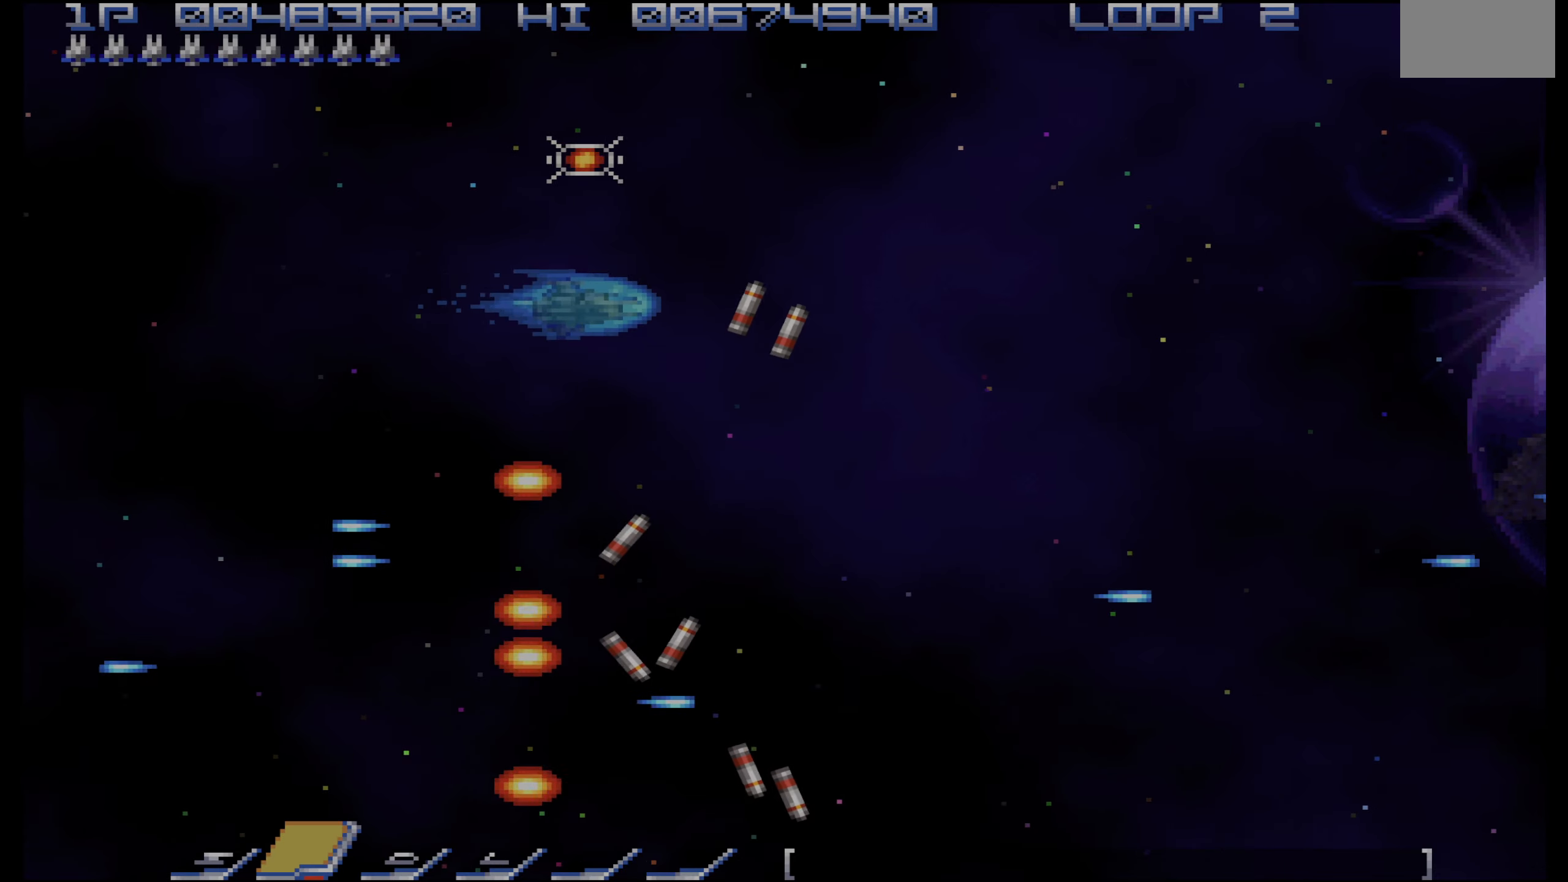
{"buttons": ["CROSS", "DPAD_DOWN", "DPAD_RIGHT"], "events": [[234, "DPAD_RIGHT", "down"], [250, "DPAD_UP", "up"], [350, "DPAD_DOWN", "down"]]}
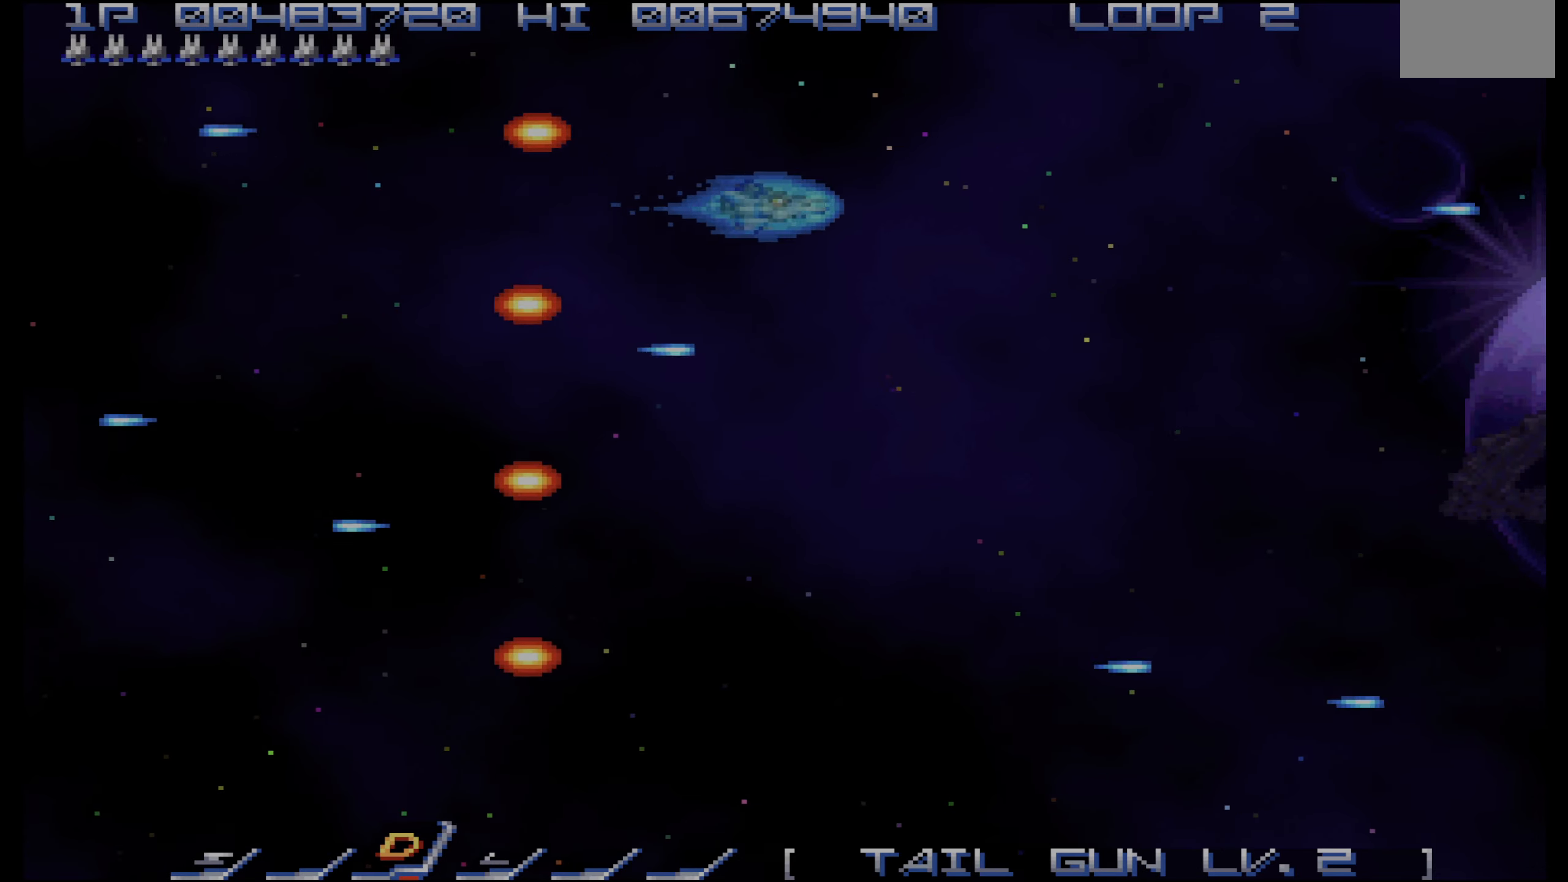
{"buttons": ["CROSS"], "events": [[117, "DPAD_RIGHT", "up"], [450, "DPAD_DOWN", "up"]]}
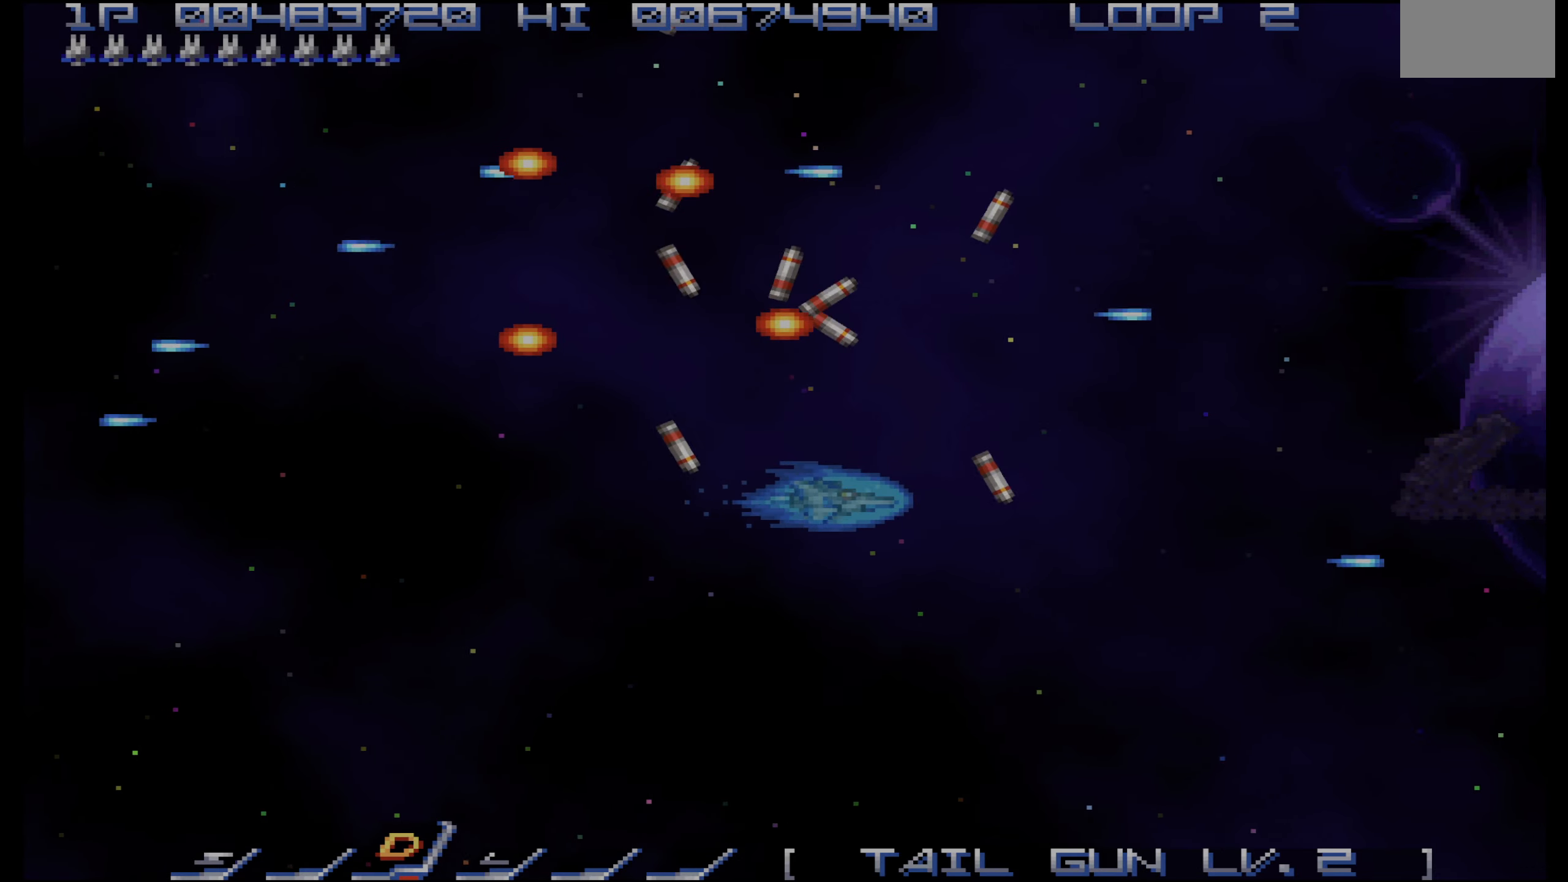
{"buttons": [], "events": [[84, "CROSS", "up"], [200, "DPAD_DOWN", "down"], [250, "DPAD_DOWN", "up"]]}
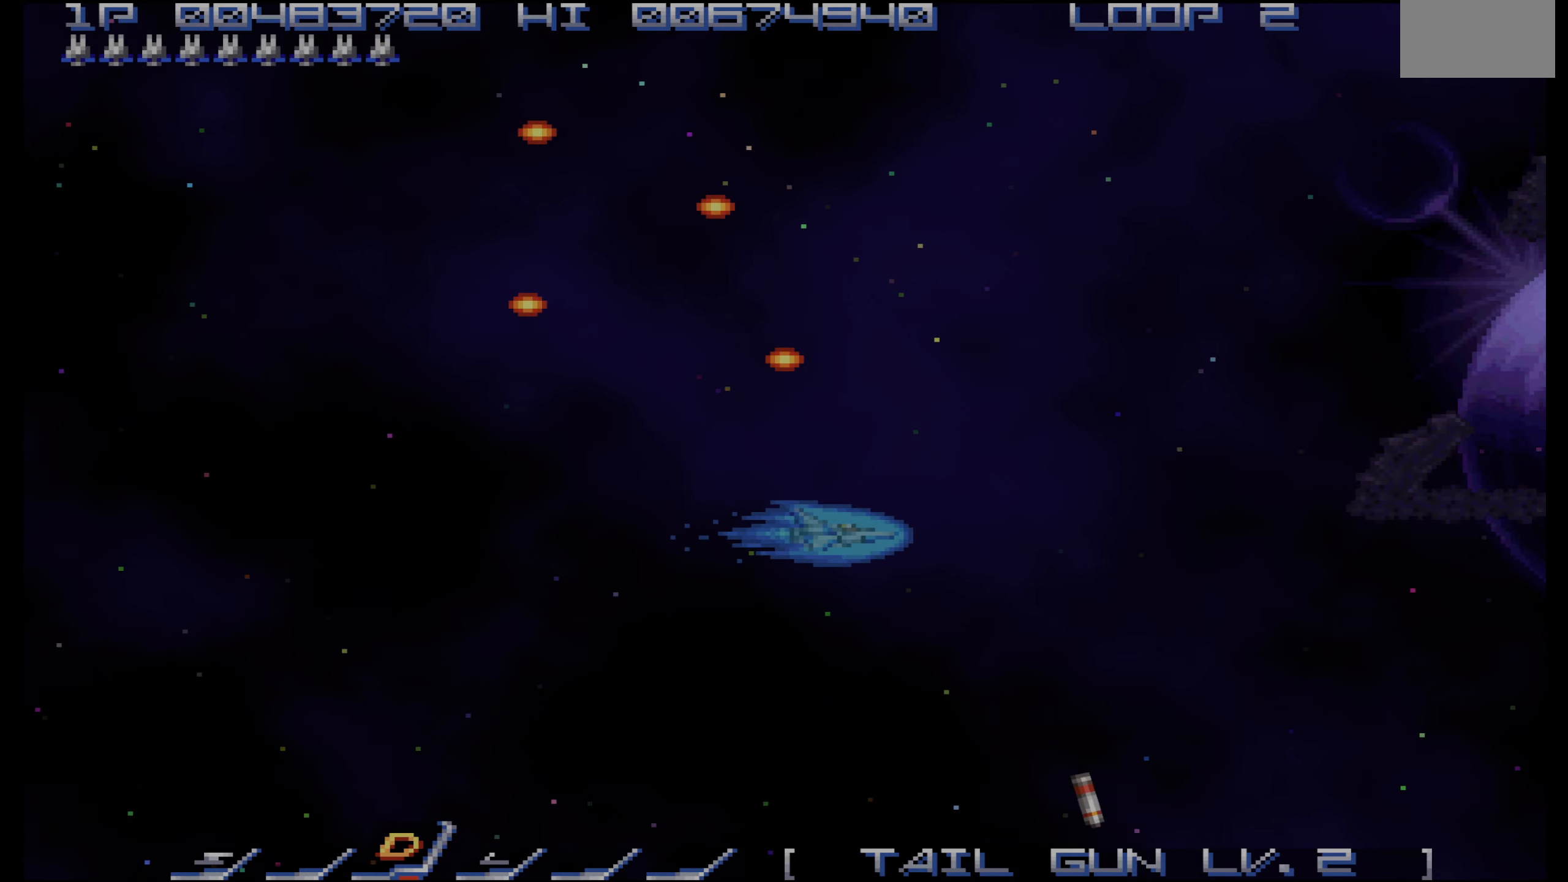
{"buttons": [], "events": []}
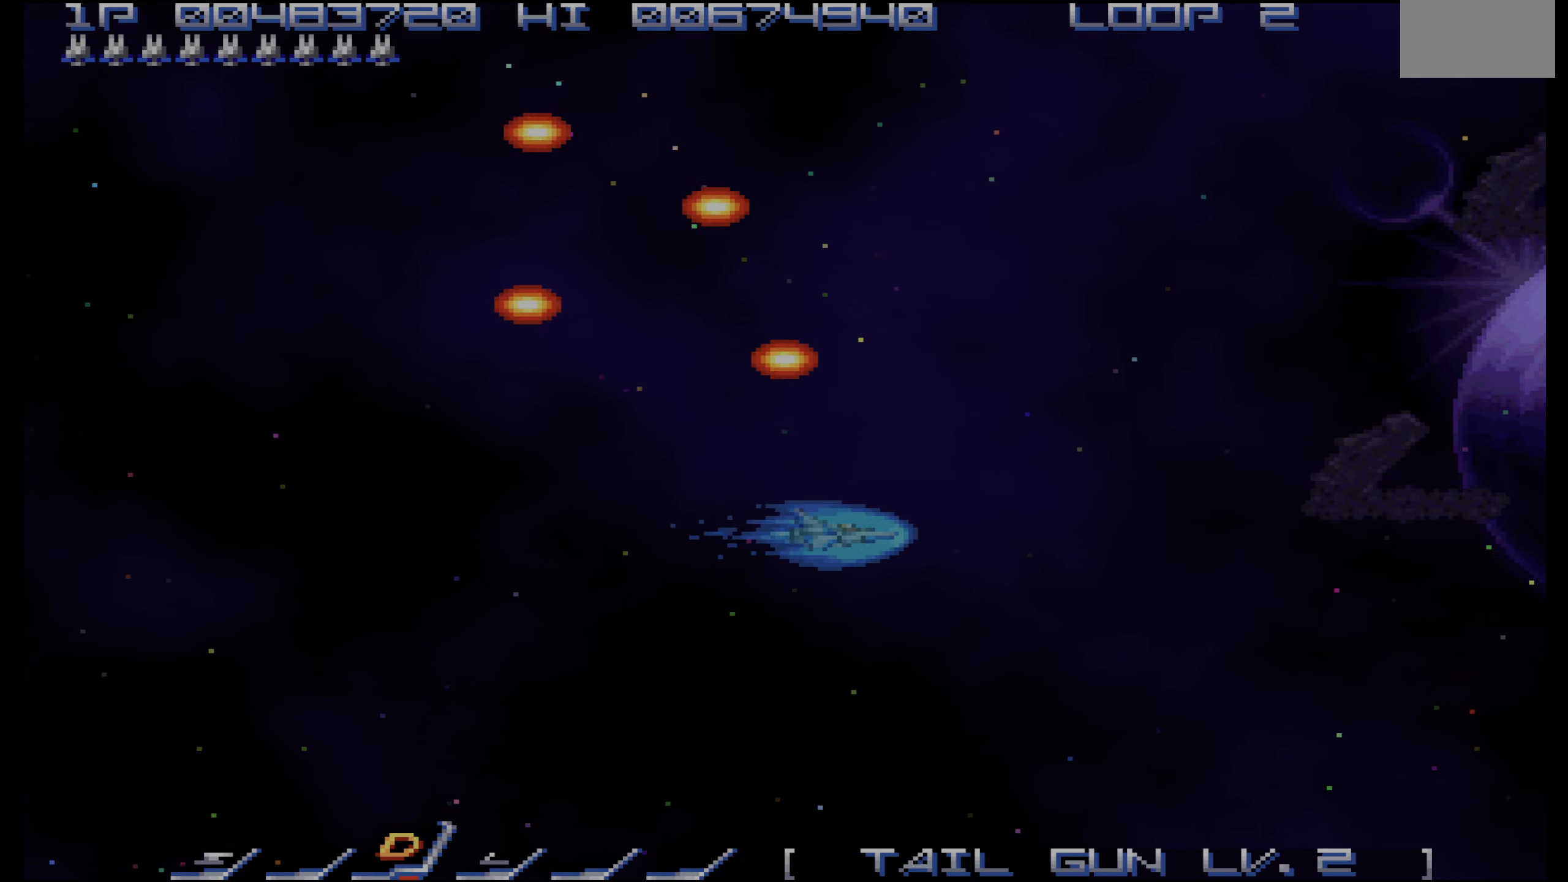
{"buttons": [], "events": []}
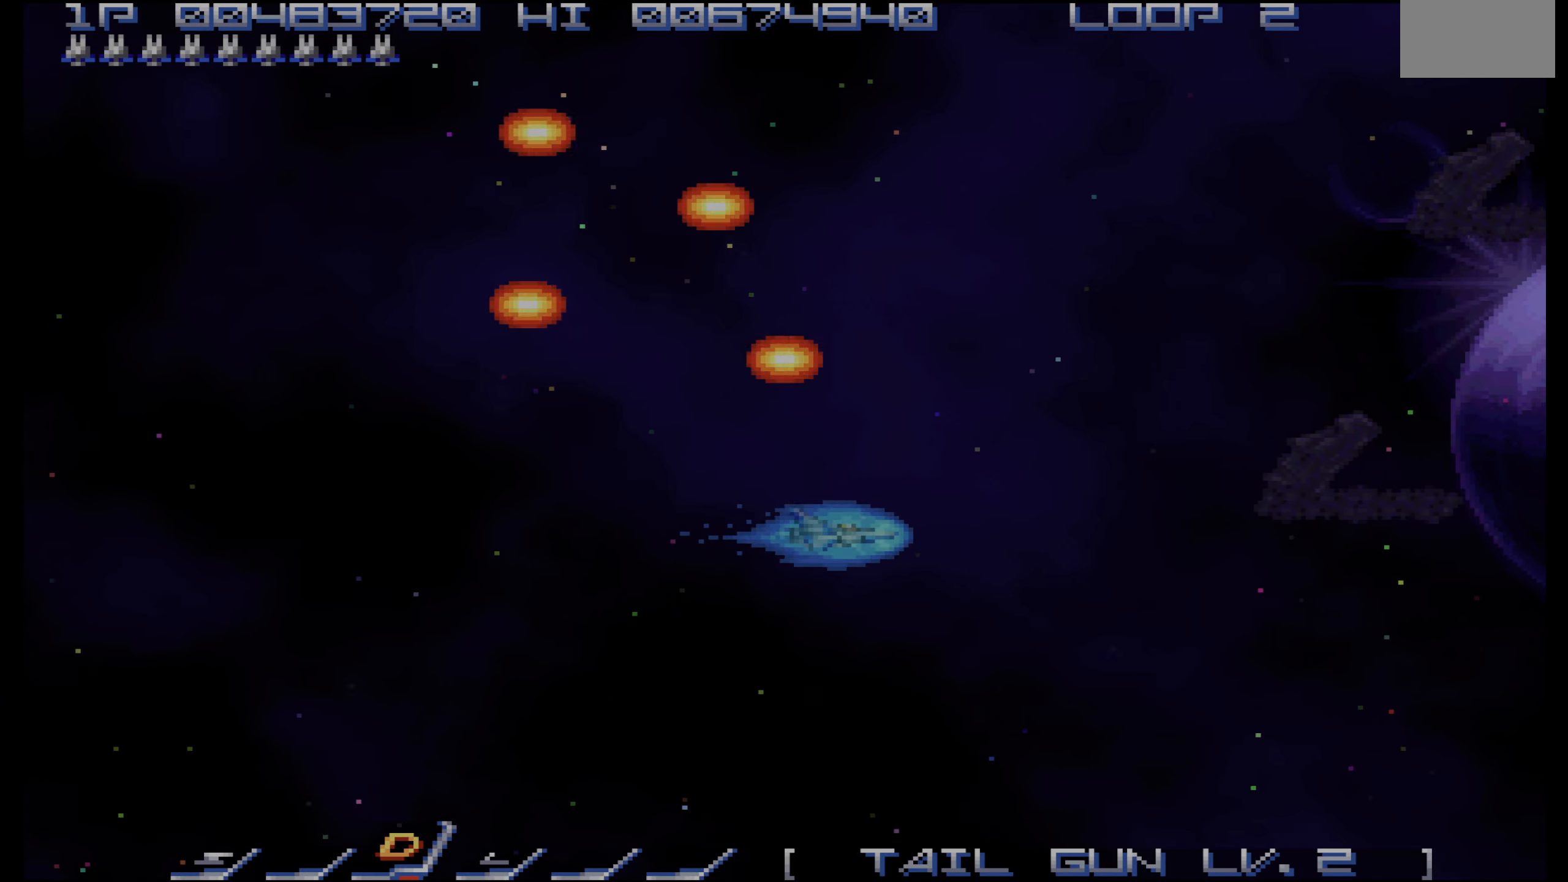
{"buttons": [], "events": []}
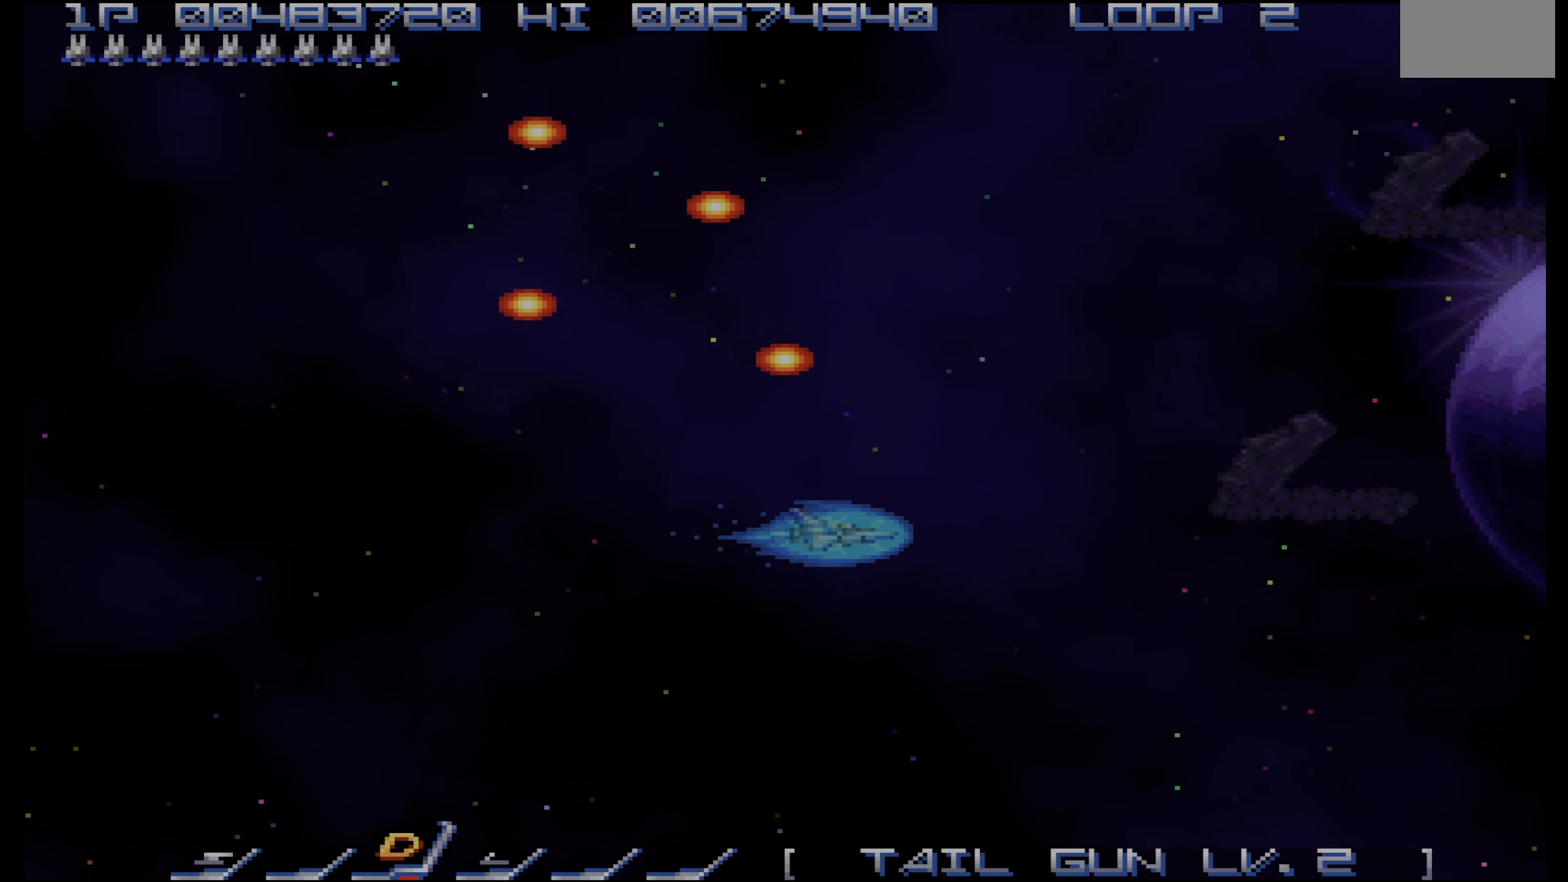
{"buttons": [], "events": []}
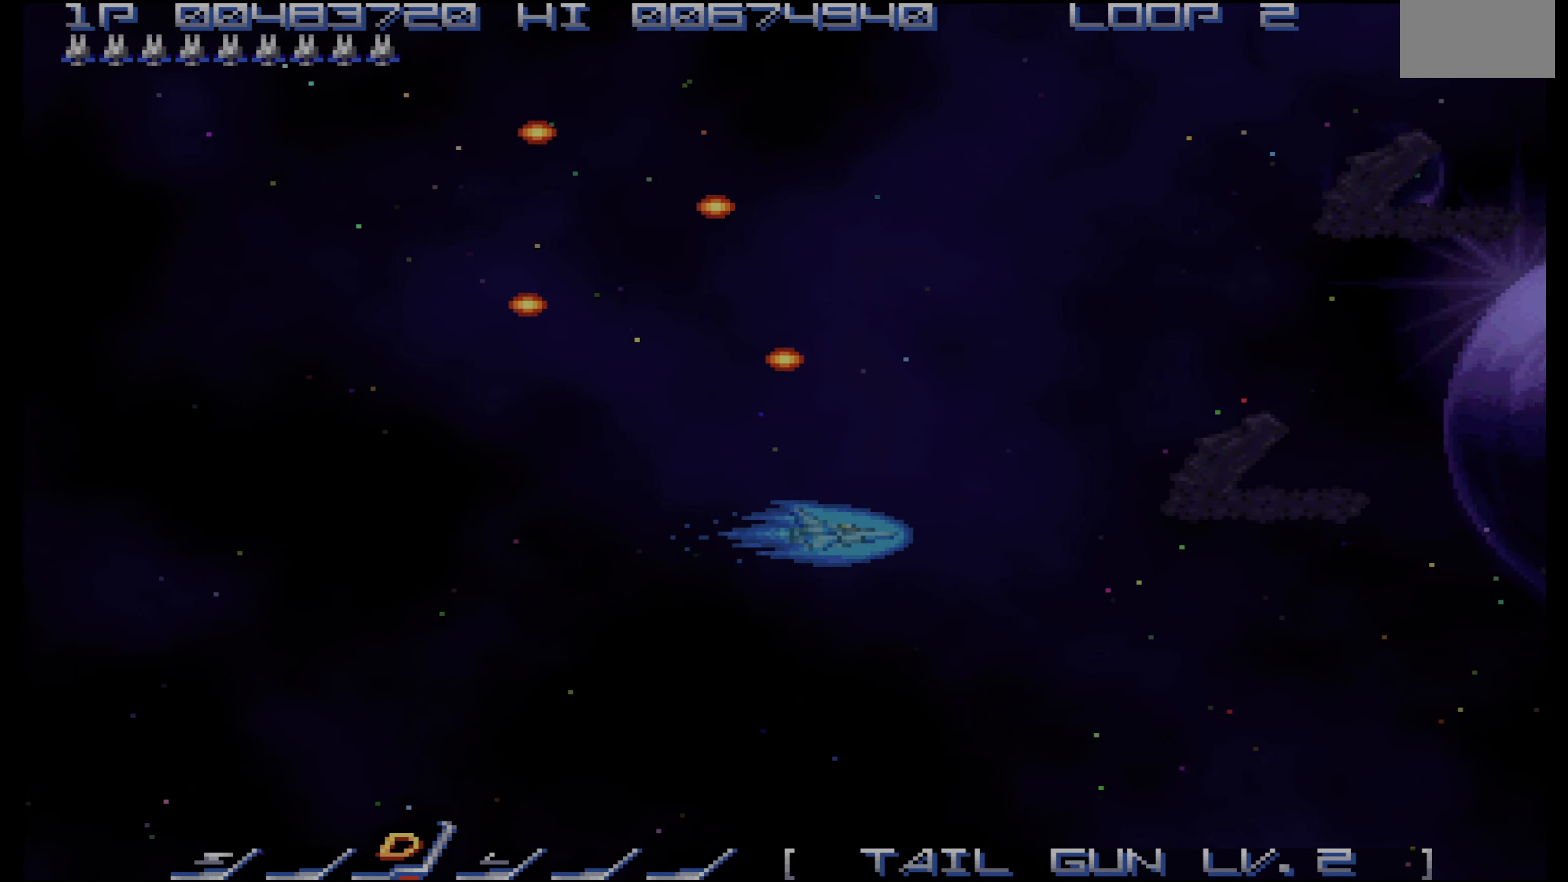
{"buttons": ["CROSS"], "events": [[284, "CROSS", "down"]]}
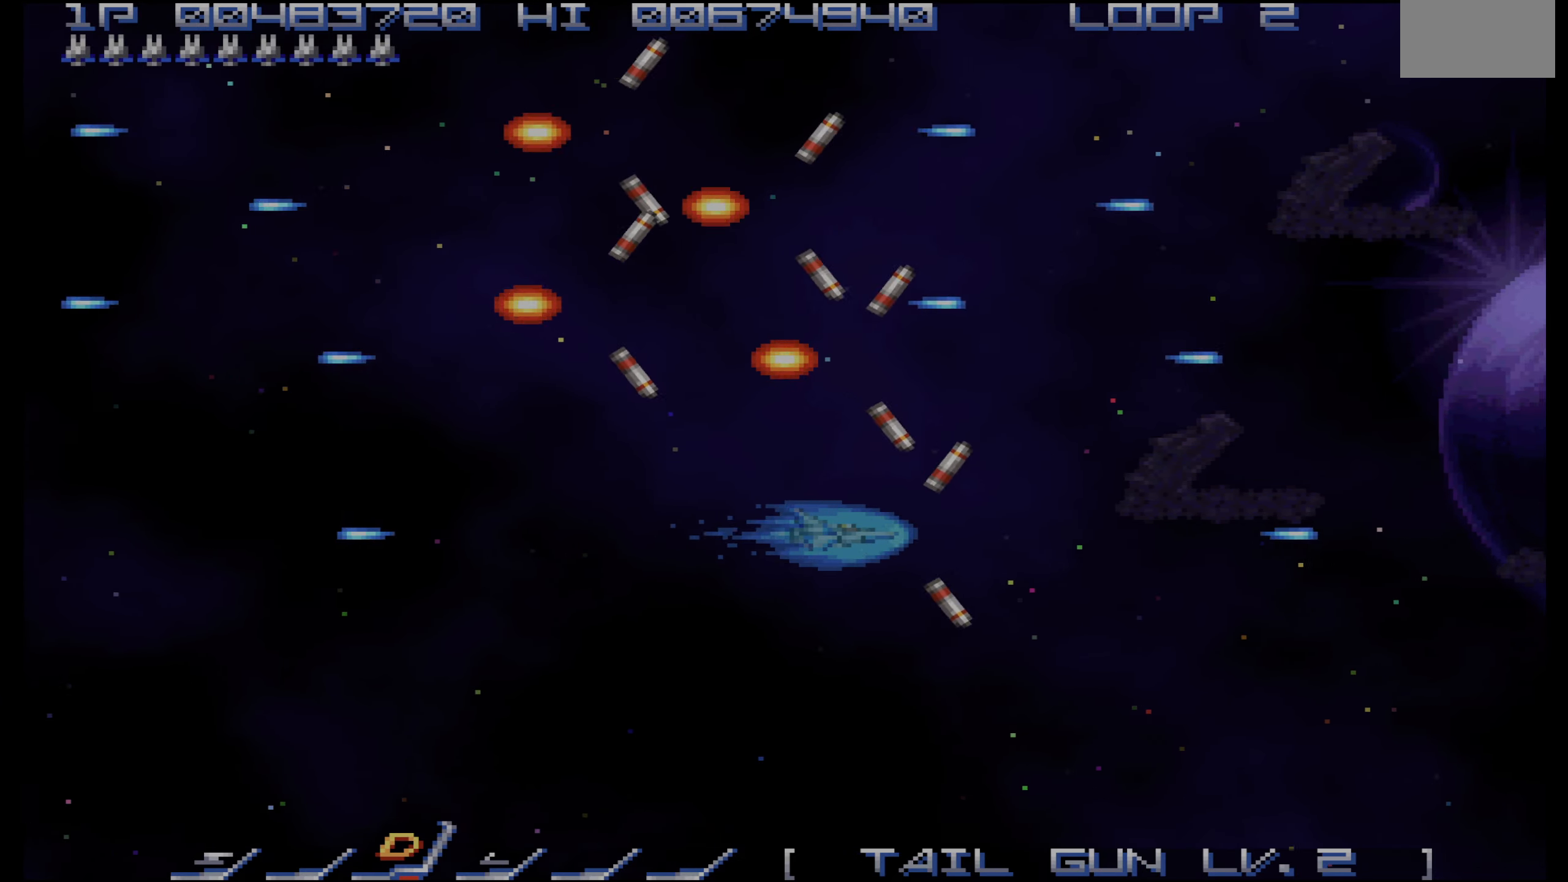
{"buttons": ["CROSS"], "events": []}
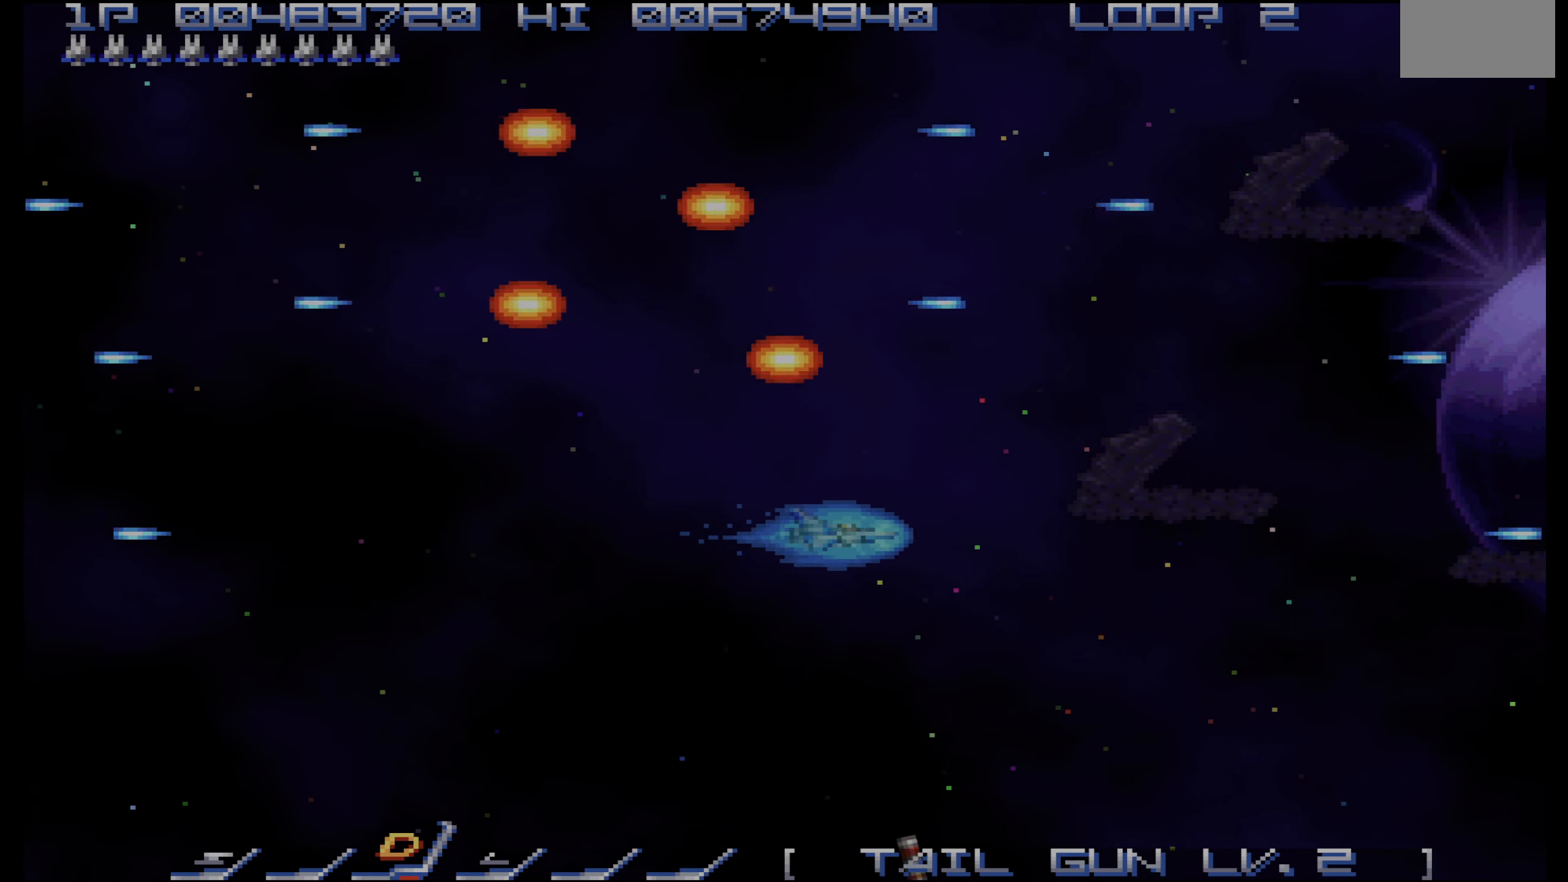
{"buttons": ["CROSS"], "events": []}
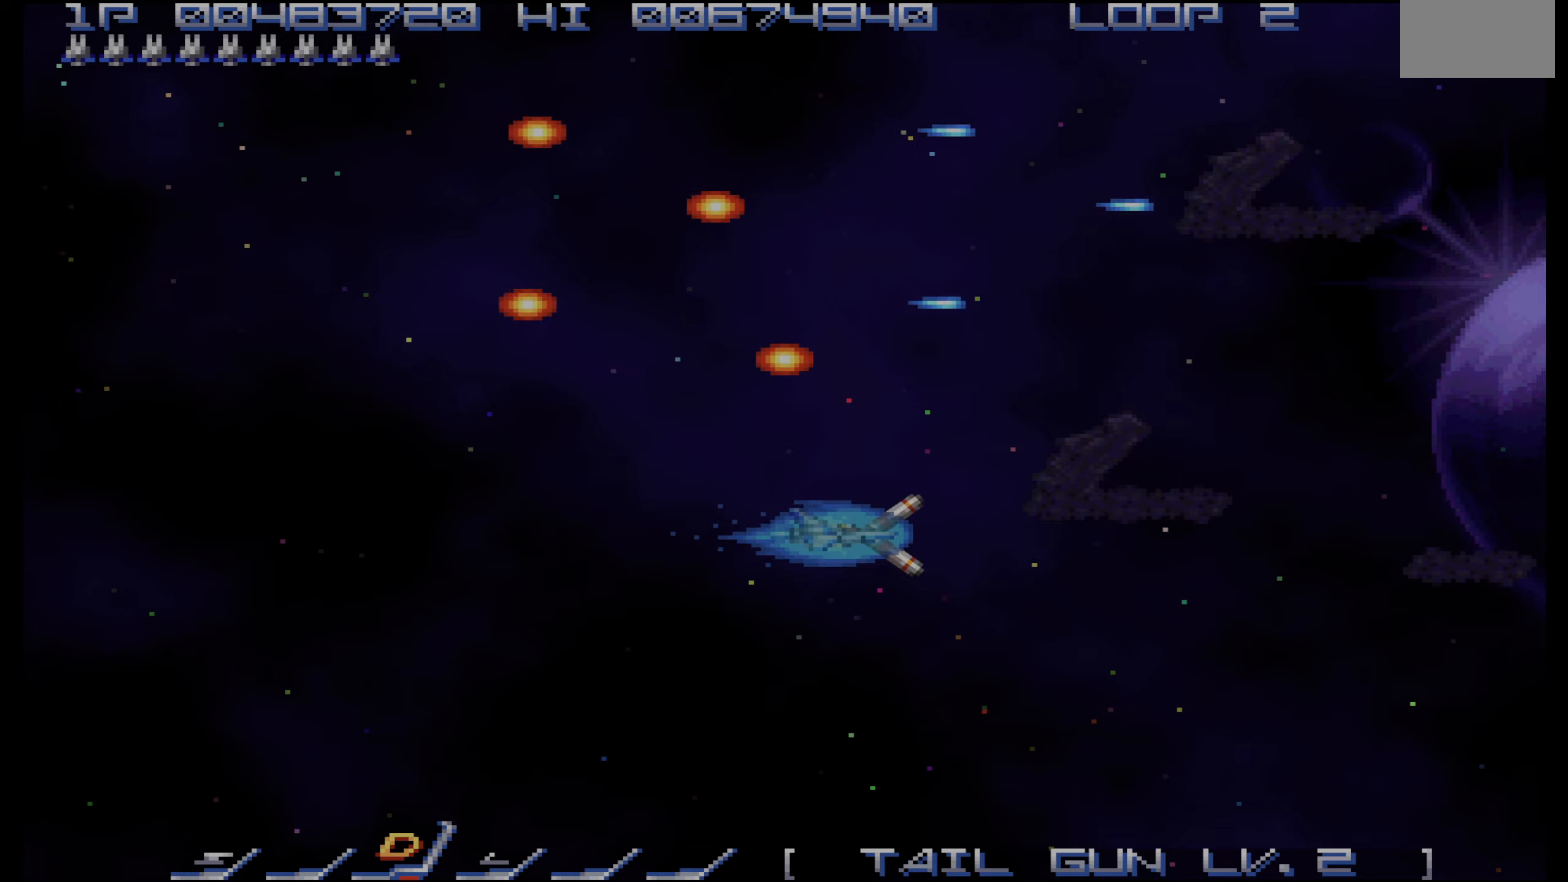
{"buttons": ["CROSS"], "events": []}
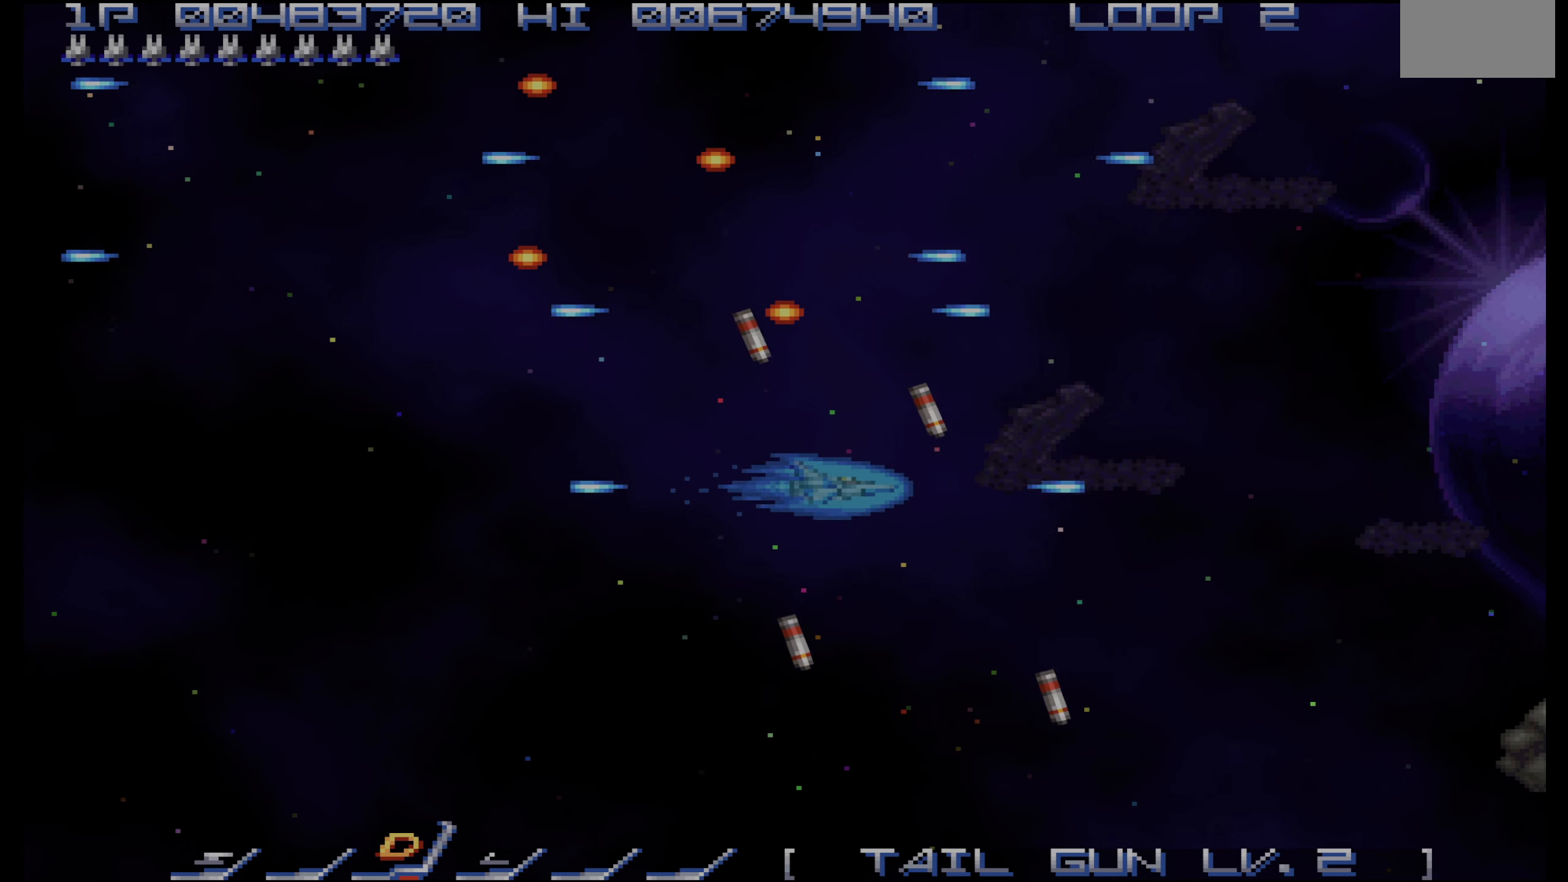
{"buttons": ["CROSS", "DPAD_RIGHT"], "events": [[383, "DPAD_RIGHT", "down"]]}
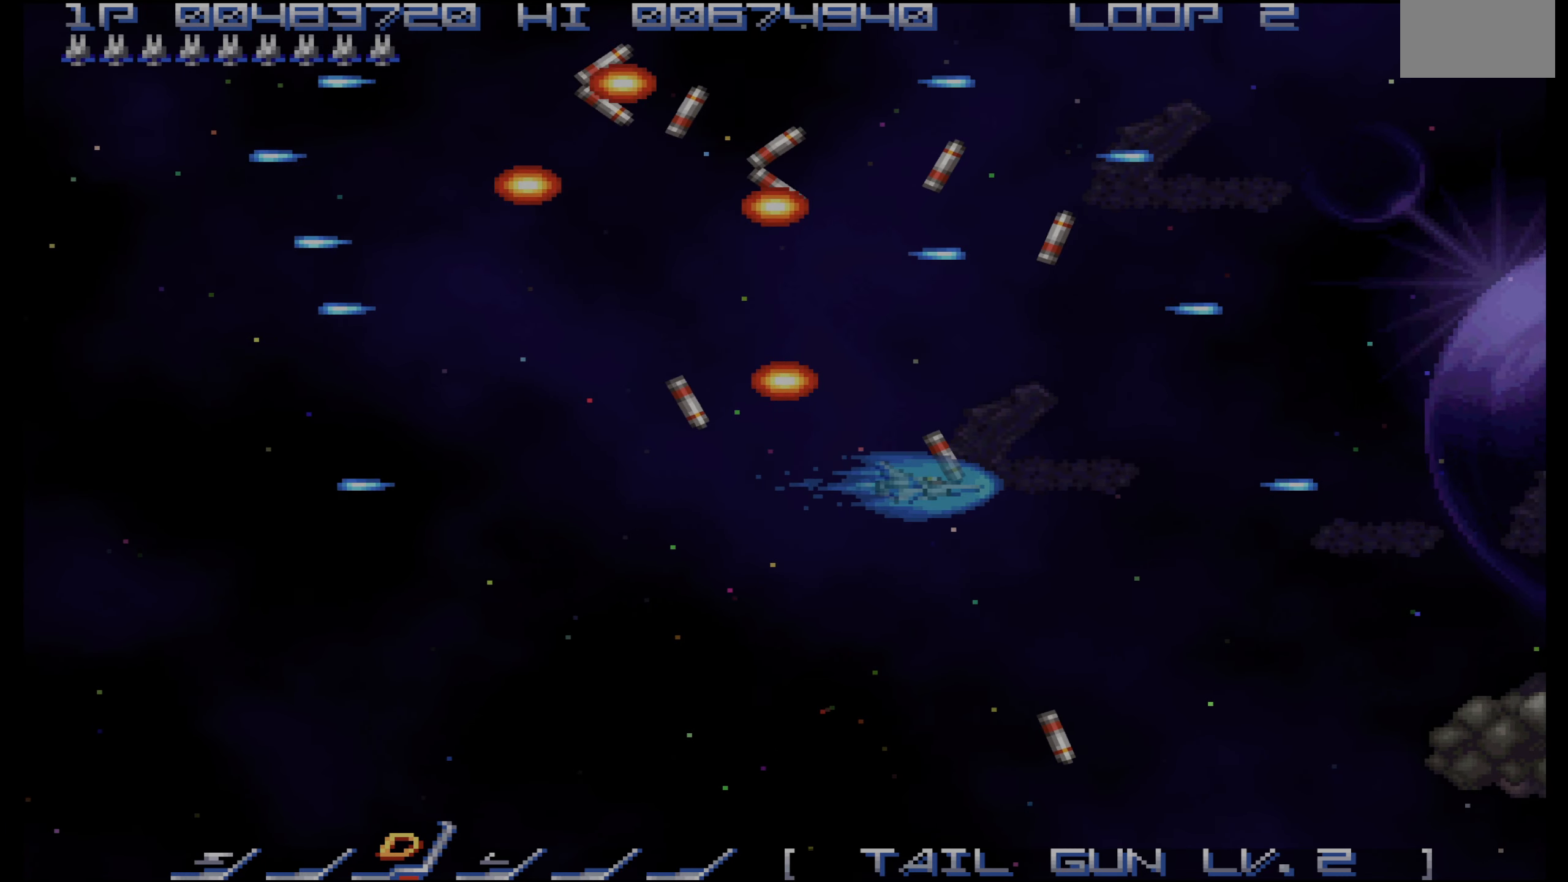
{"buttons": ["CROSS"], "events": [[17, "DPAD_DOWN", "down"], [133, "DPAD_RIGHT", "up"], [200, "DPAD_DOWN", "up"], [317, "DPAD_DOWN", "down"], [417, "DPAD_DOWN", "up"]]}
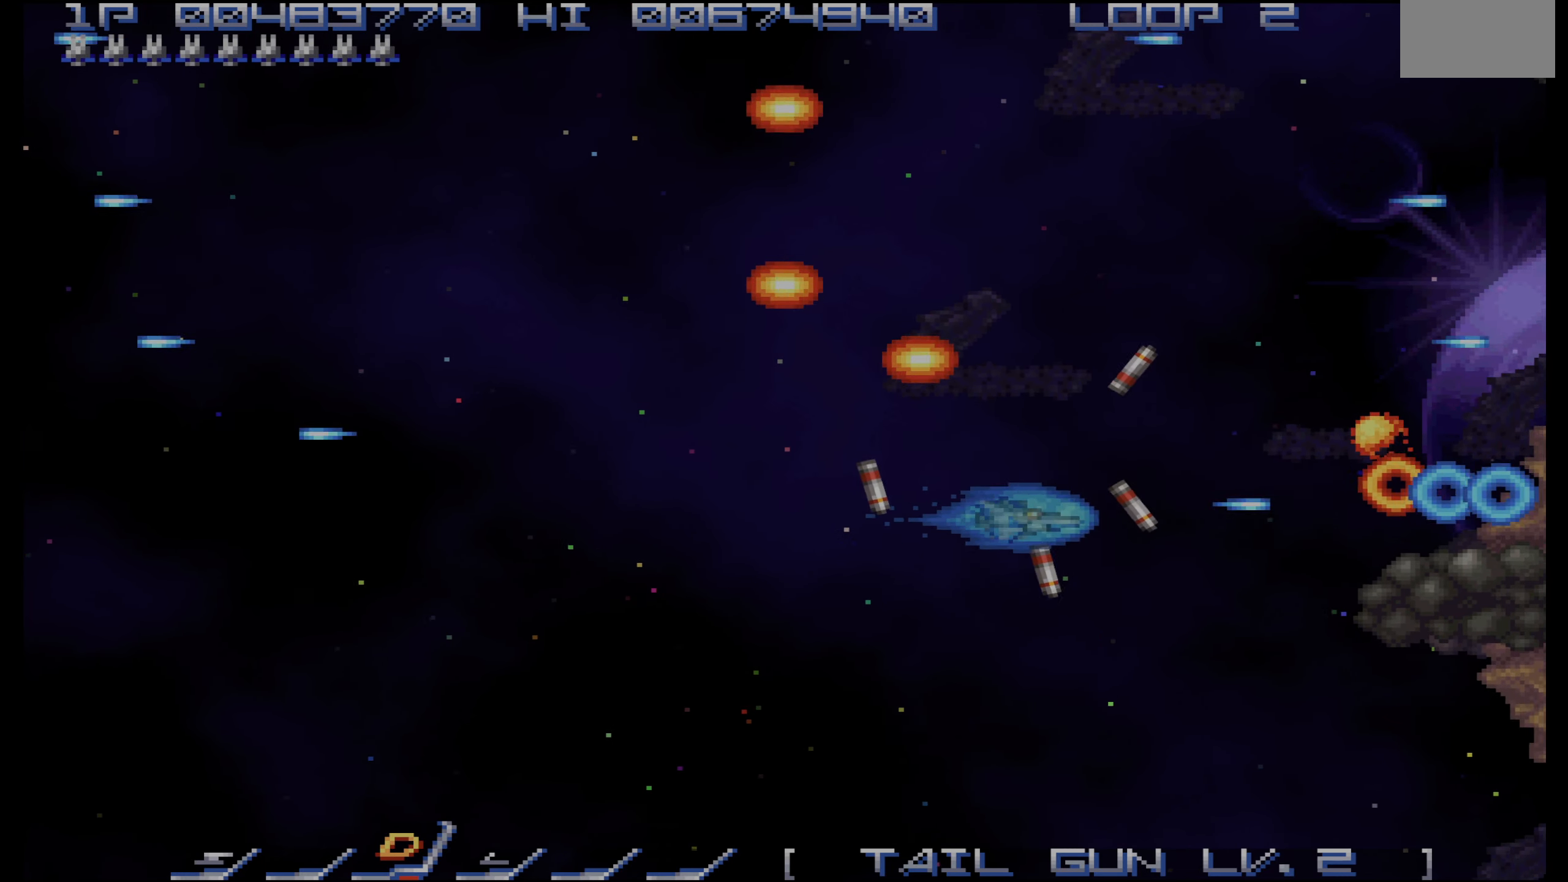
{"buttons": ["CROSS"], "events": [[67, "DPAD_LEFT", "down"], [150, "DPAD_UP", "down"], [200, "DPAD_UP", "up"], [217, "DPAD_LEFT", "up"], [433, "DPAD_DOWN", "down"], [483, "DPAD_DOWN", "up"]]}
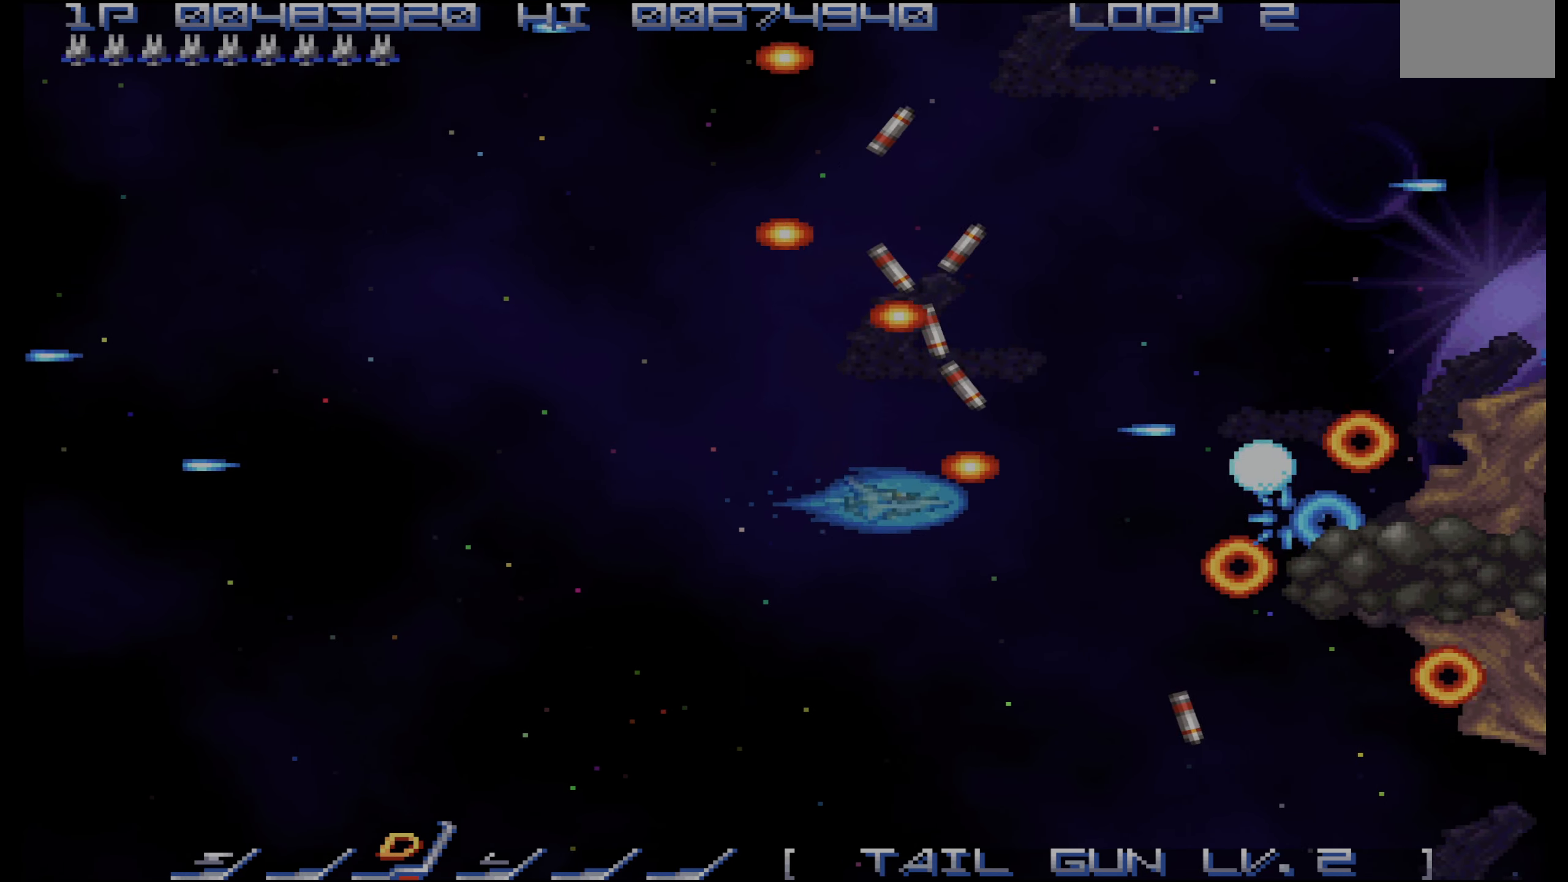
{"buttons": ["CROSS"], "events": [[133, "DPAD_LEFT", "down"], [200, "DPAD_LEFT", "up"]]}
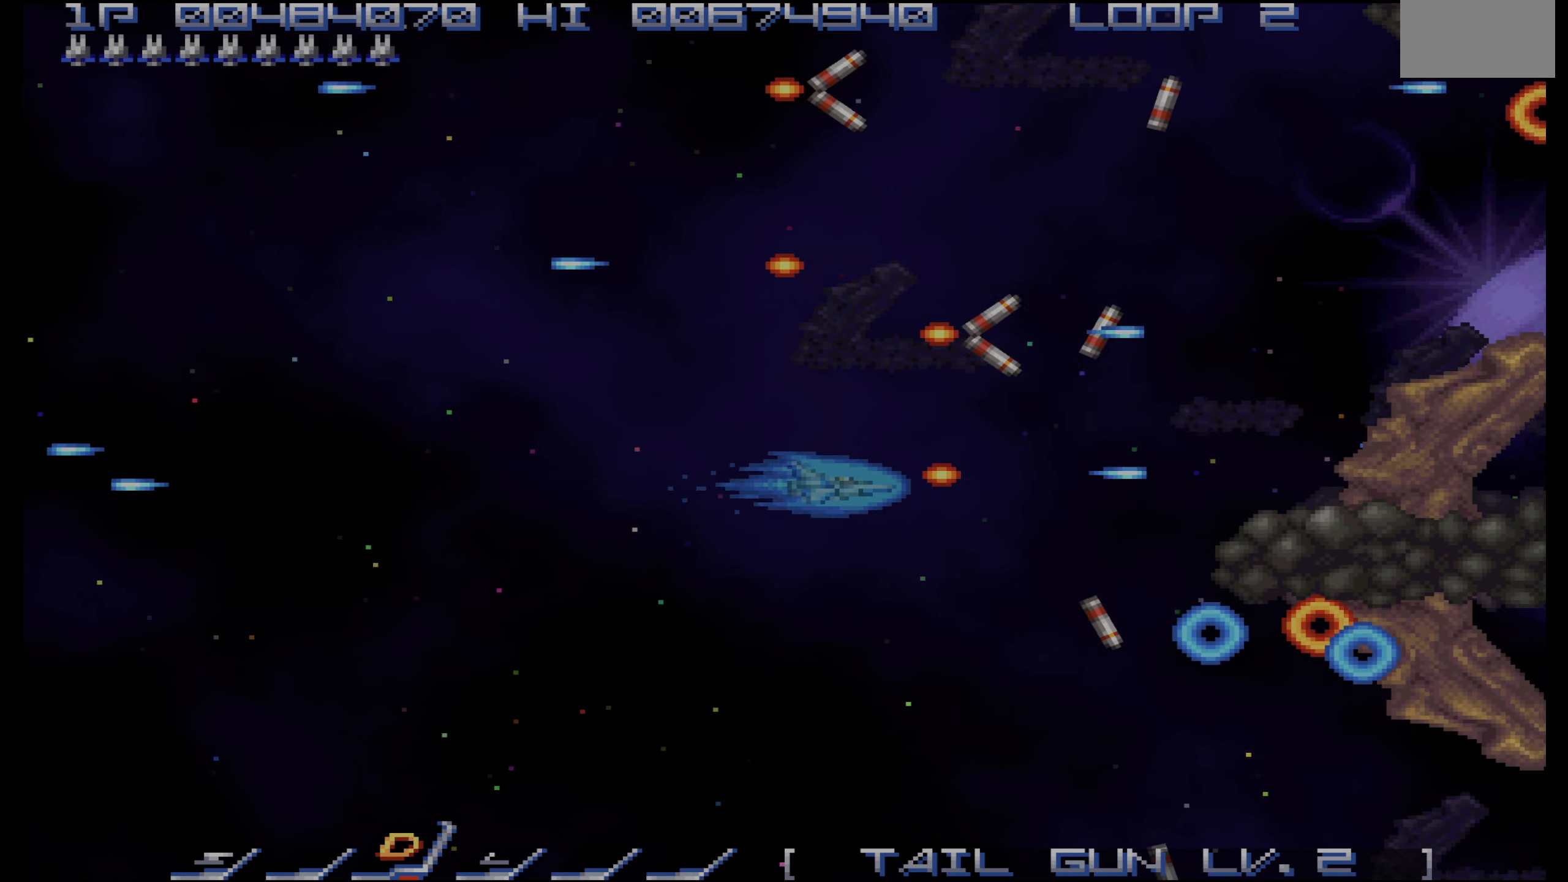
{"buttons": ["CROSS", "DPAD_LEFT"], "events": [[17, "DPAD_RIGHT", "down"], [17, "DPAD_UP", "down"], [50, "DPAD_UP", "up"], [100, "DPAD_RIGHT", "up"], [250, "DPAD_LEFT", "down"], [350, "DPAD_LEFT", "up"], [383, "DPAD_UP", "down"], [400, "DPAD_UP", "up"], [433, "DPAD_LEFT", "down"]]}
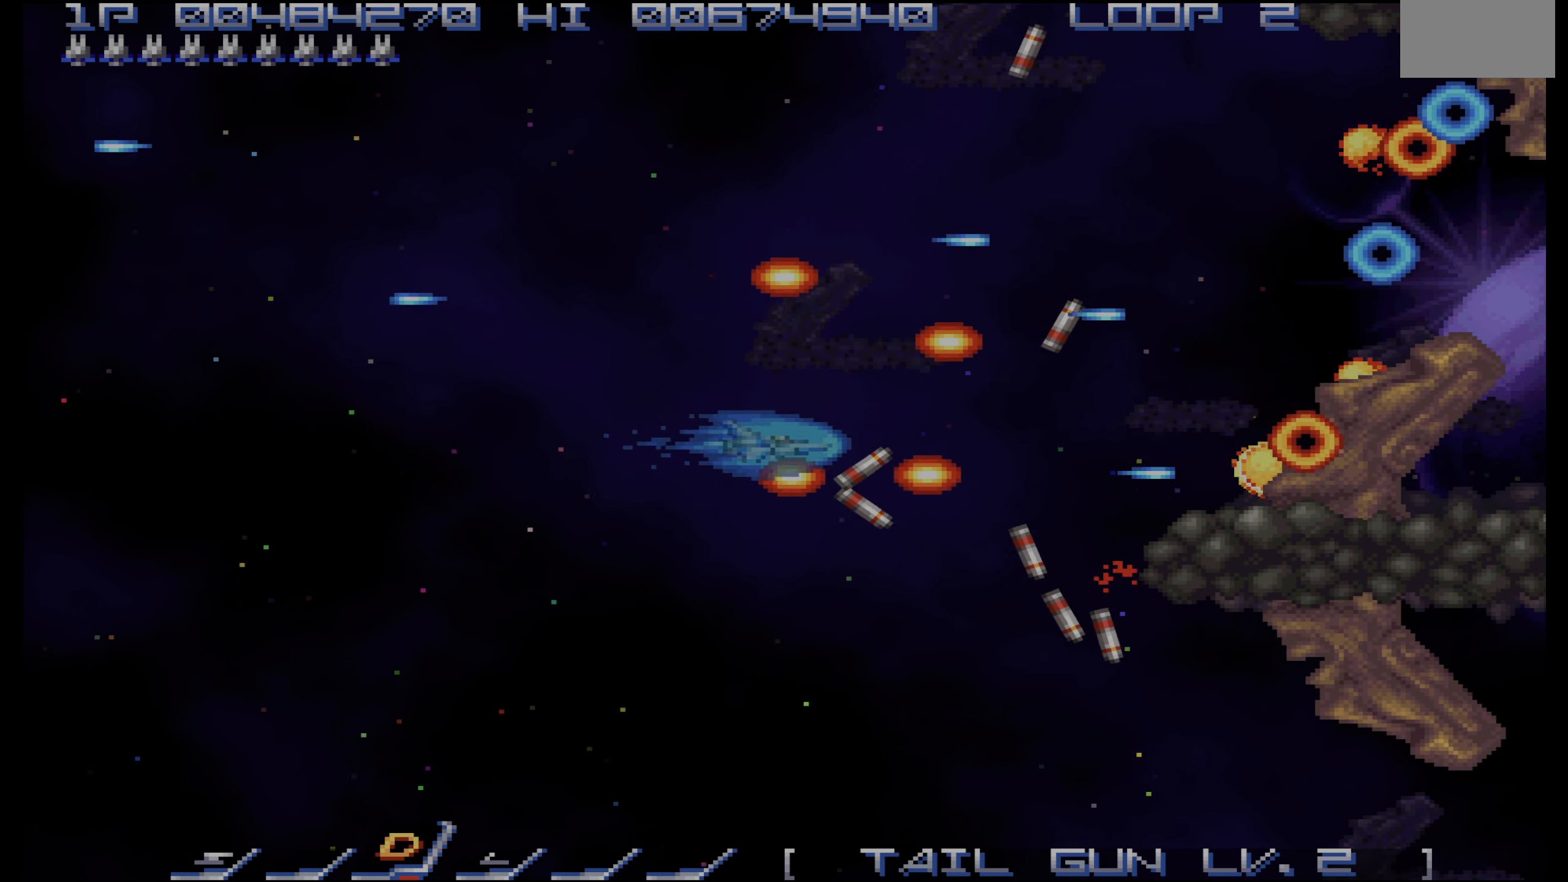
{"buttons": ["CROSS", "DPAD_UP"], "events": [[50, "DPAD_LEFT", "up"], [233, "DPAD_UP", "down"], [350, "DPAD_UP", "up"], [467, "DPAD_UP", "down"]]}
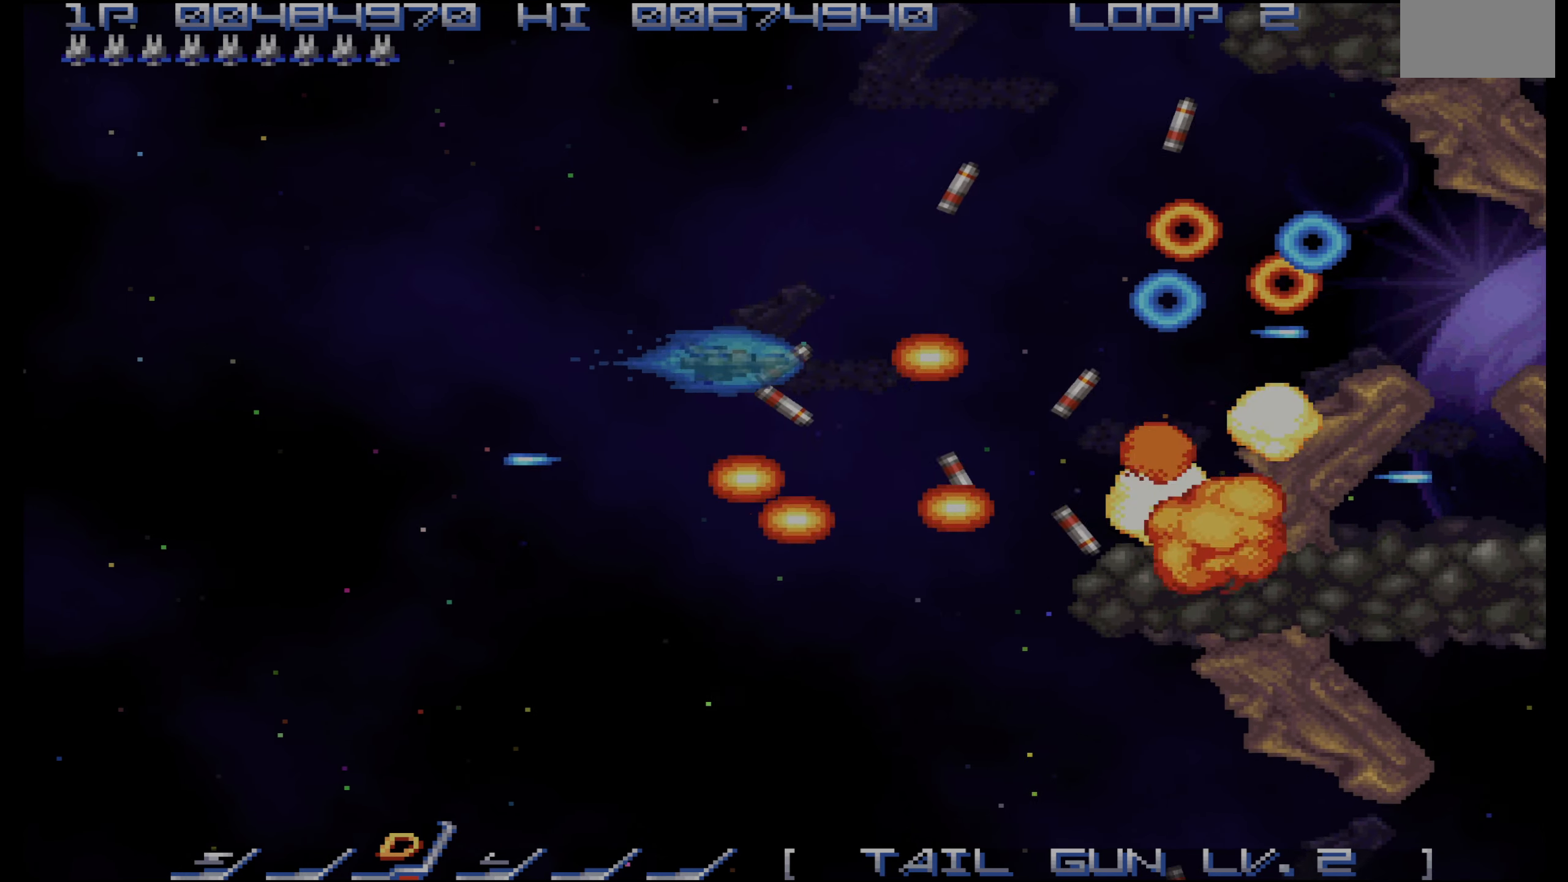
{"buttons": ["CROSS"], "events": [[167, "DPAD_RIGHT", "down"], [333, "DPAD_UP", "up"], [383, "DPAD_RIGHT", "up"]]}
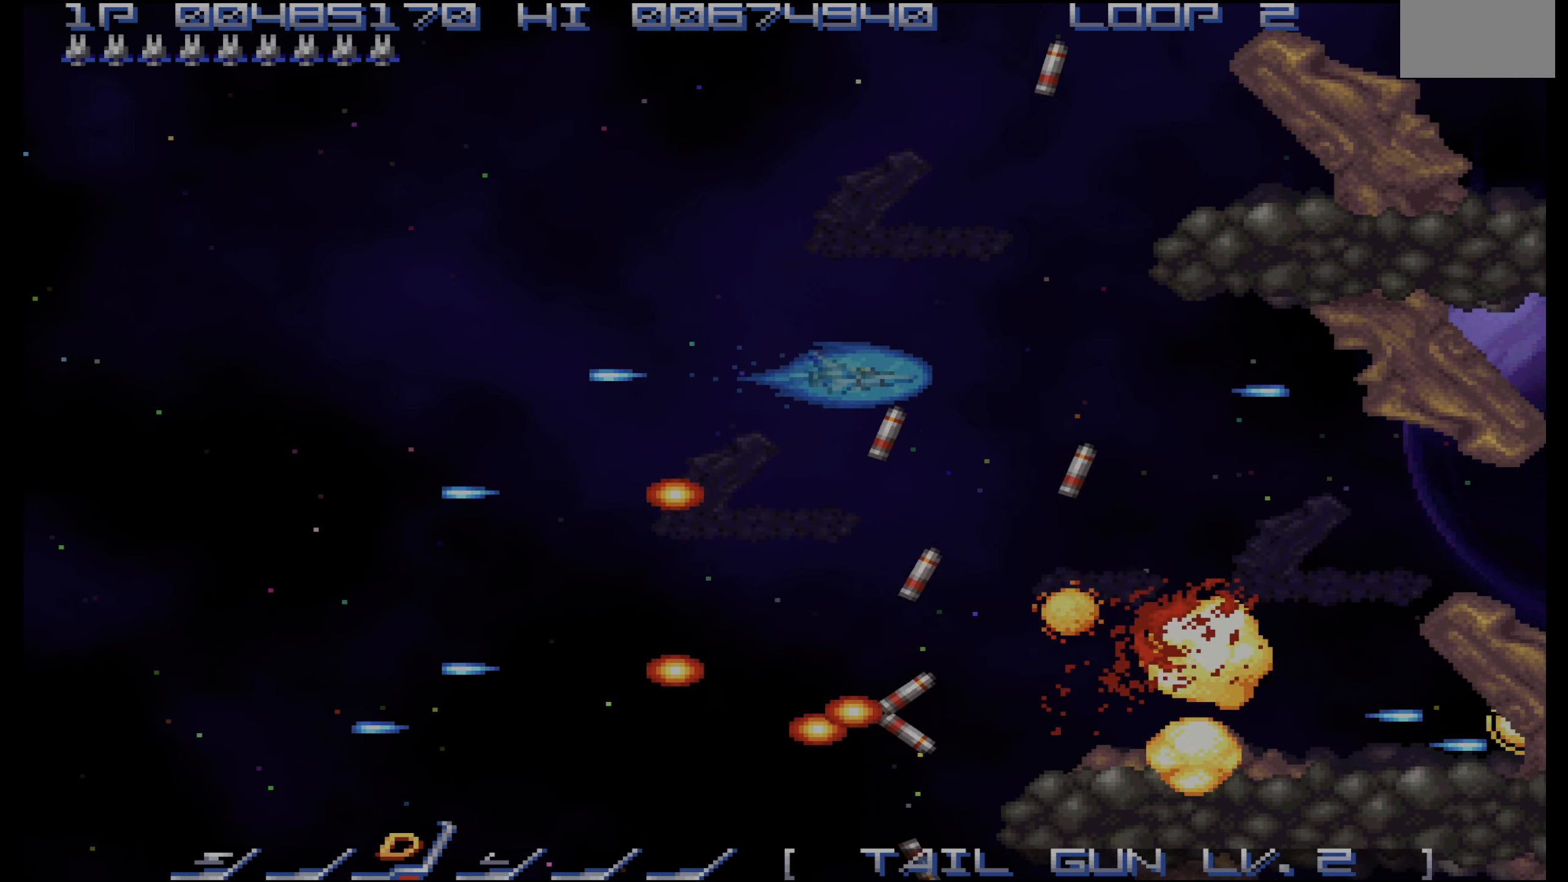
{"buttons": ["CROSS"], "events": [[233, "DPAD_LEFT", "down"], [350, "DPAD_LEFT", "up"]]}